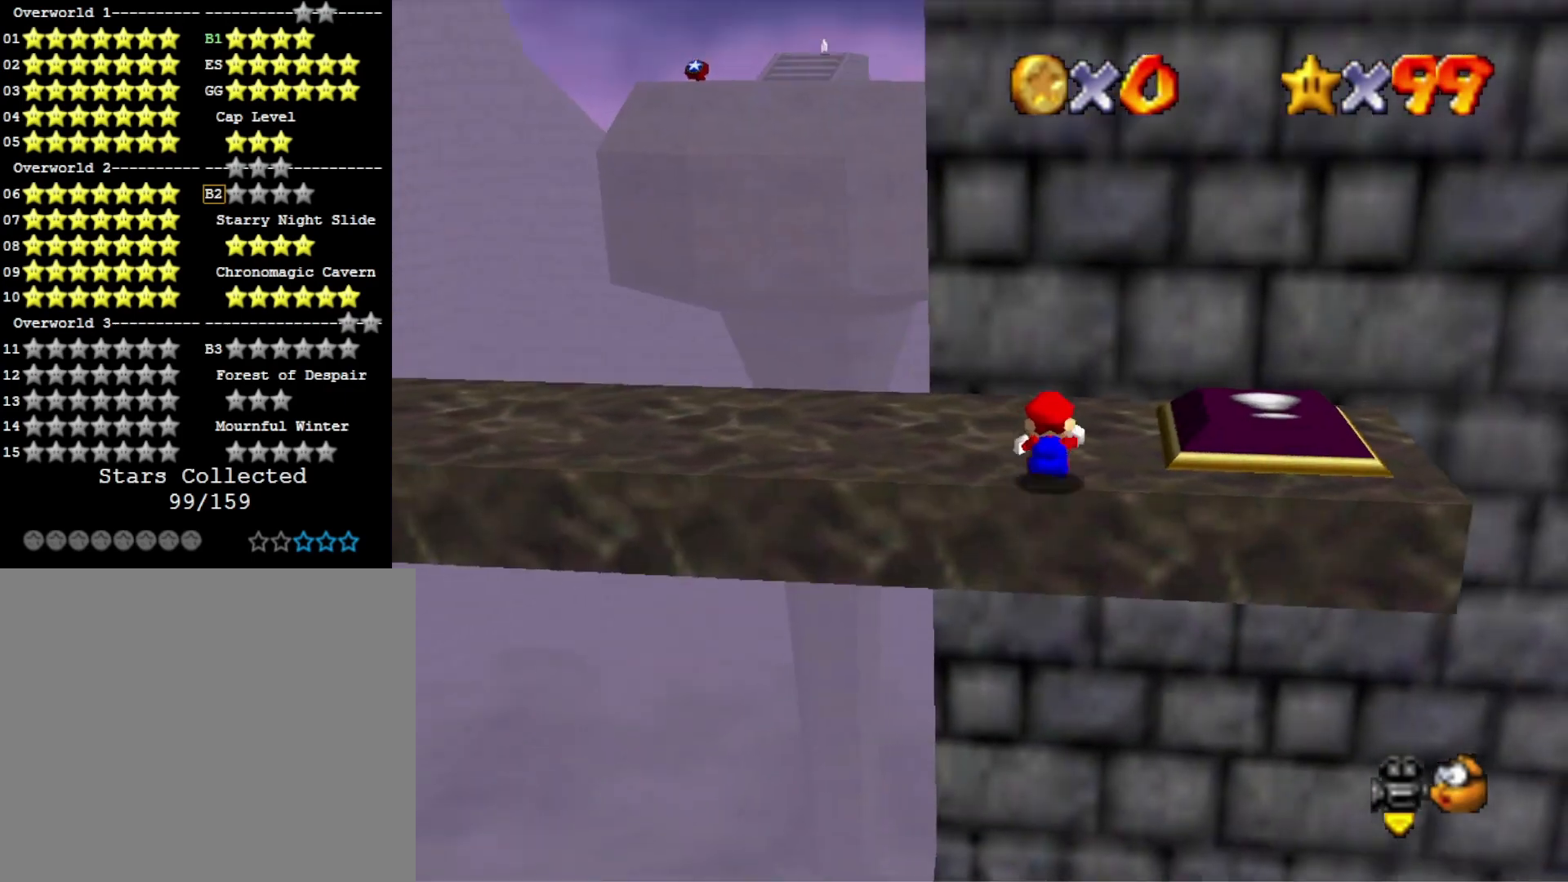
Gameplay with a controller (PlayStation layout); each line is a JSON object with the inputs held at the frame after it. "events" lists button and stick changes between this image and that frame as [ms after this image, input, new state], when the widget could be followed in between.
{"buttons": [], "left_stick": "left", "right_stick": "center", "events": [[200, "left_stick", "left"], [400, "CROSS", "down"], [467, "CROSS", "up"]]}
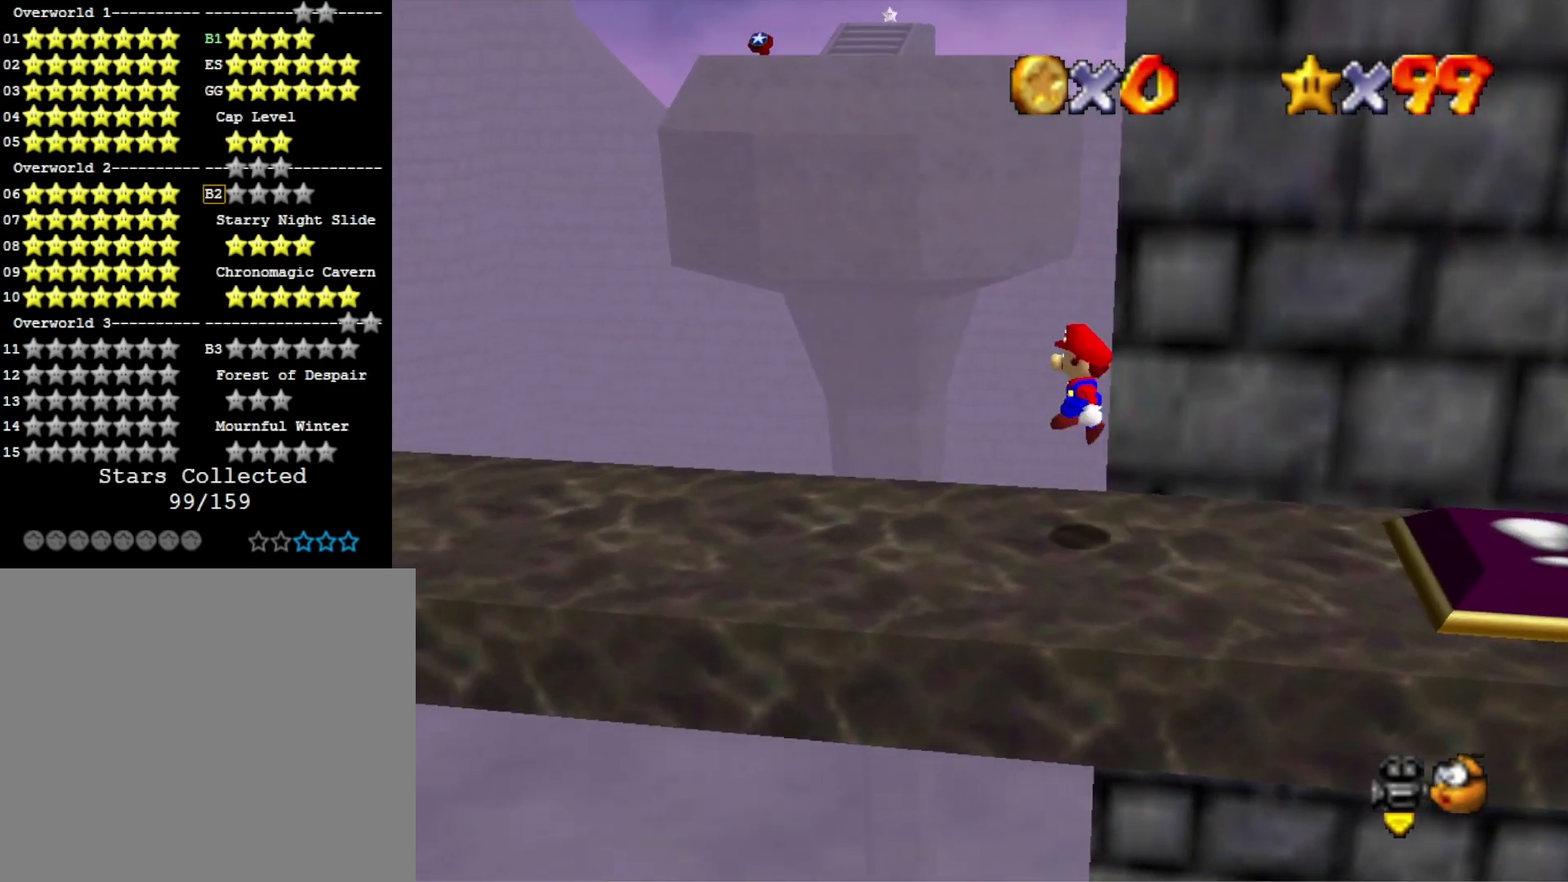
{"buttons": ["CROSS"], "left_stick": "left", "right_stick": "center", "events": [[233, "SQUARE", "down"], [300, "SQUARE", "up"], [433, "CROSS", "down"]]}
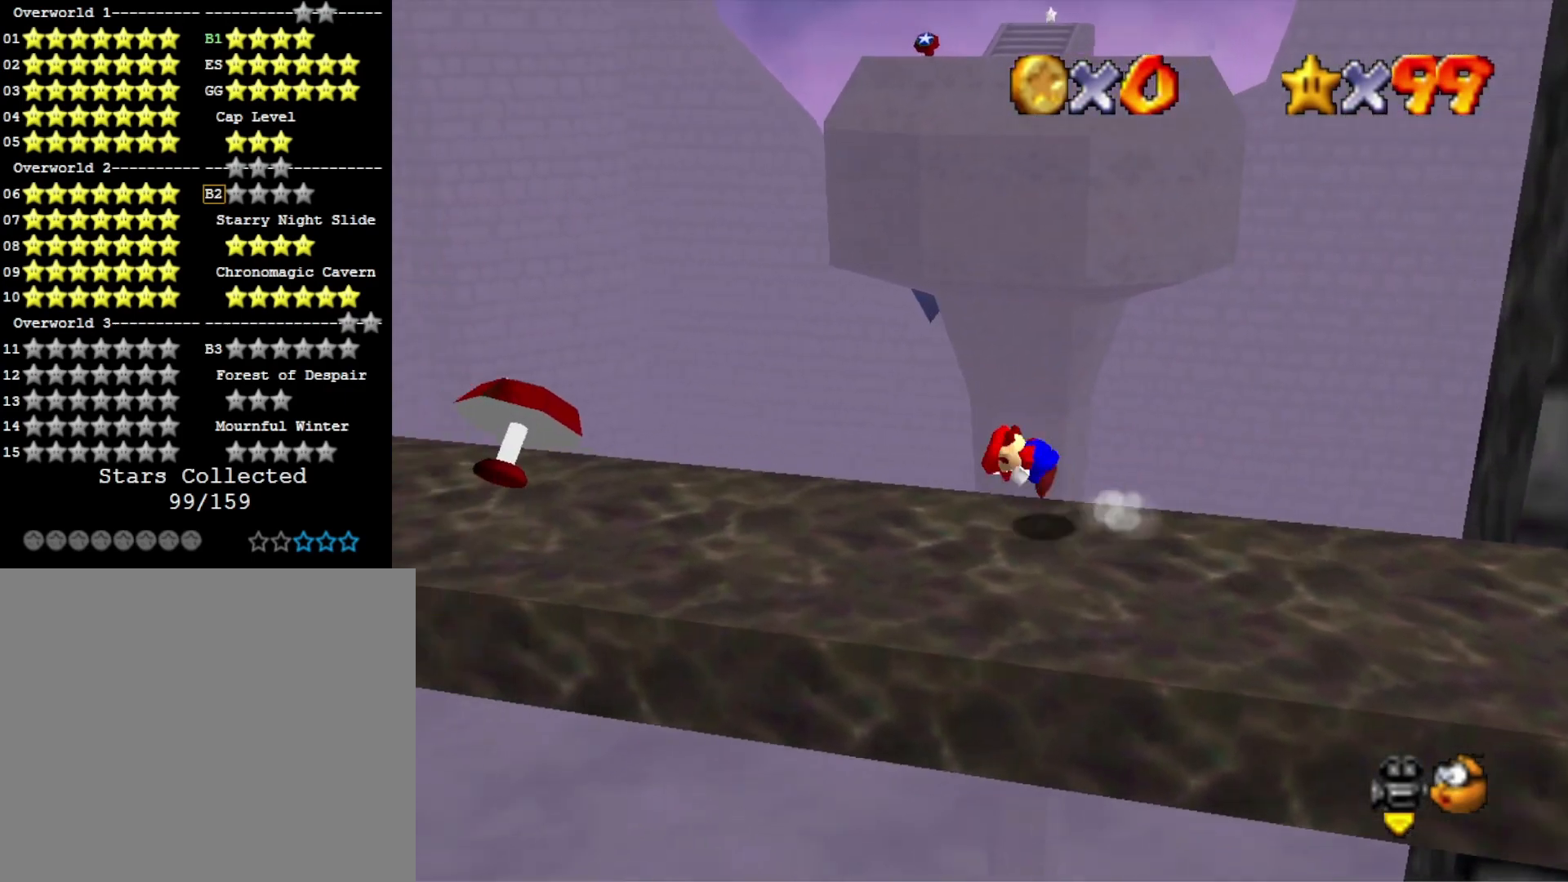
{"buttons": [], "left_stick": "left", "right_stick": "center", "events": [[100, "CROSS", "up"]]}
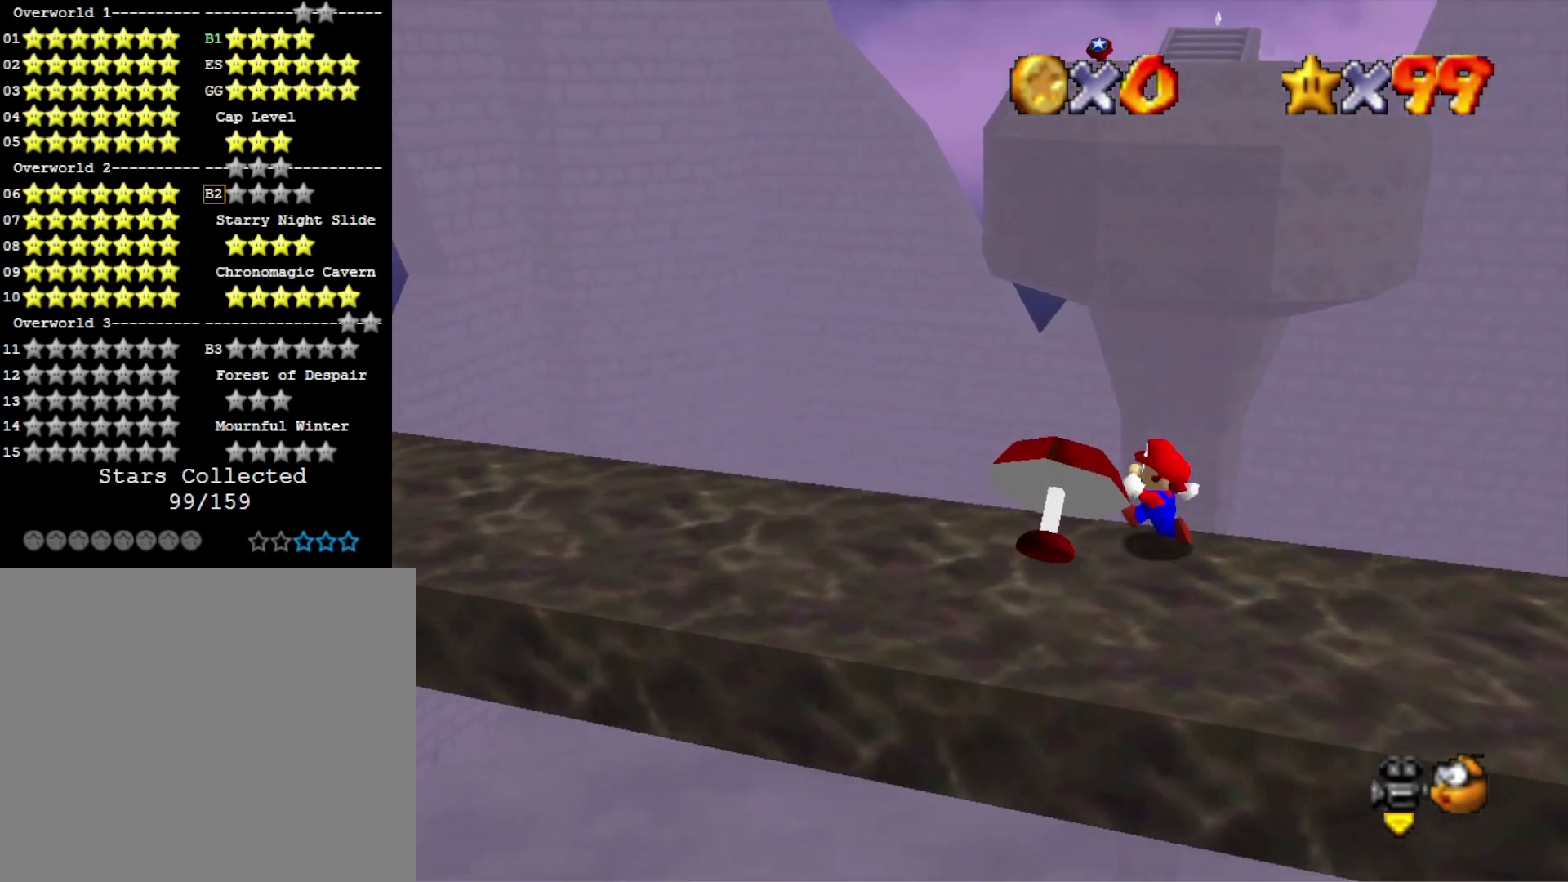
{"buttons": [], "left_stick": "up", "right_stick": "center", "events": [[67, "left_stick", "up-left"], [167, "left_stick", "up"]]}
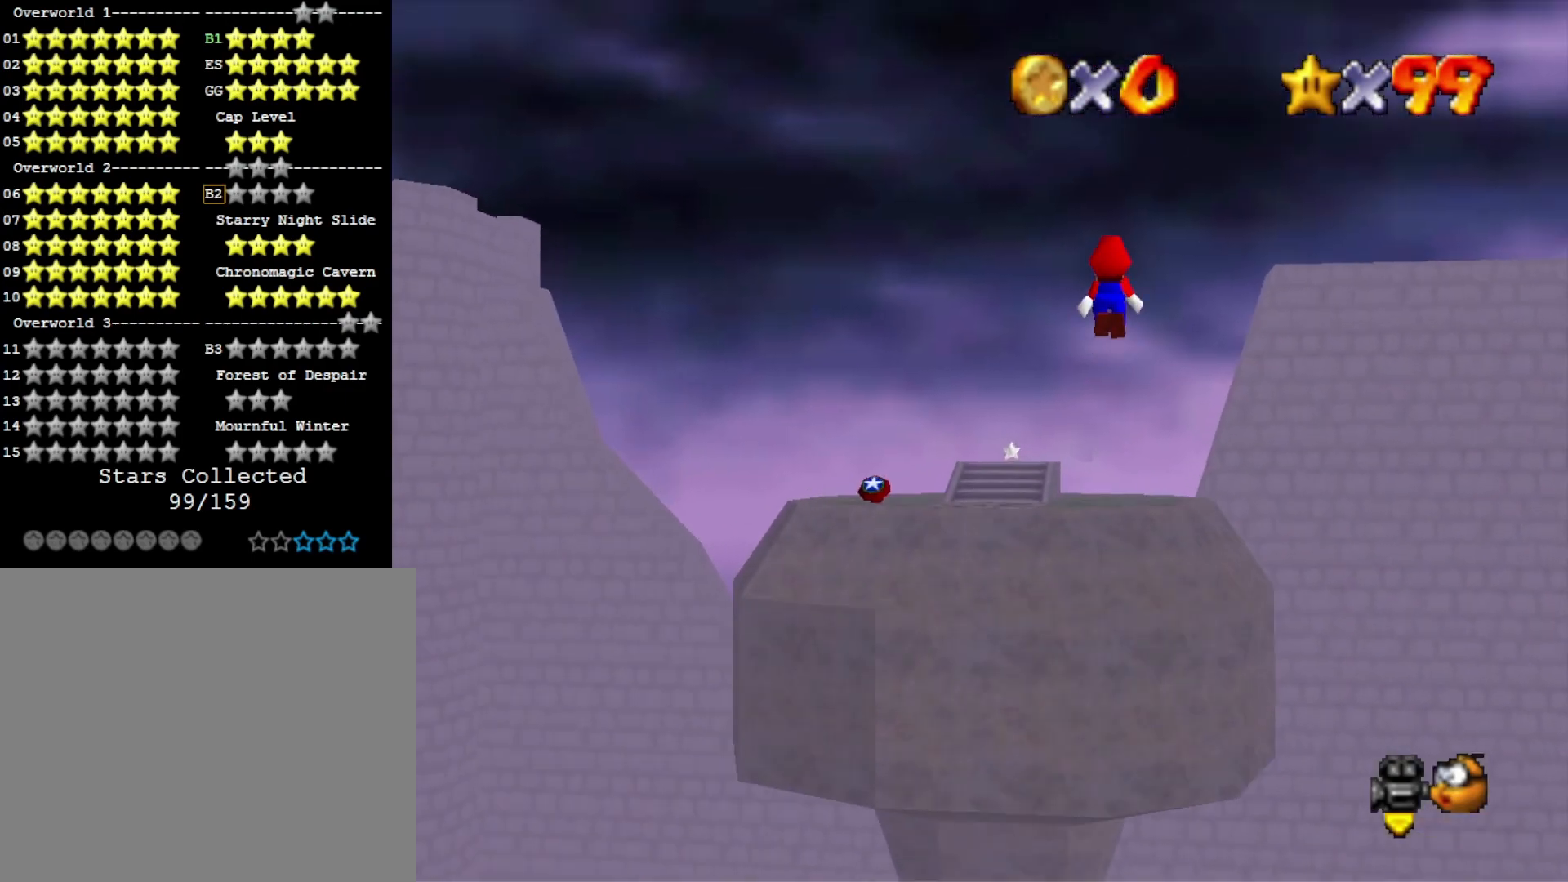
{"buttons": [], "left_stick": "up", "right_stick": "center", "events": [[100, "R1", "down"], [233, "R1", "up"]]}
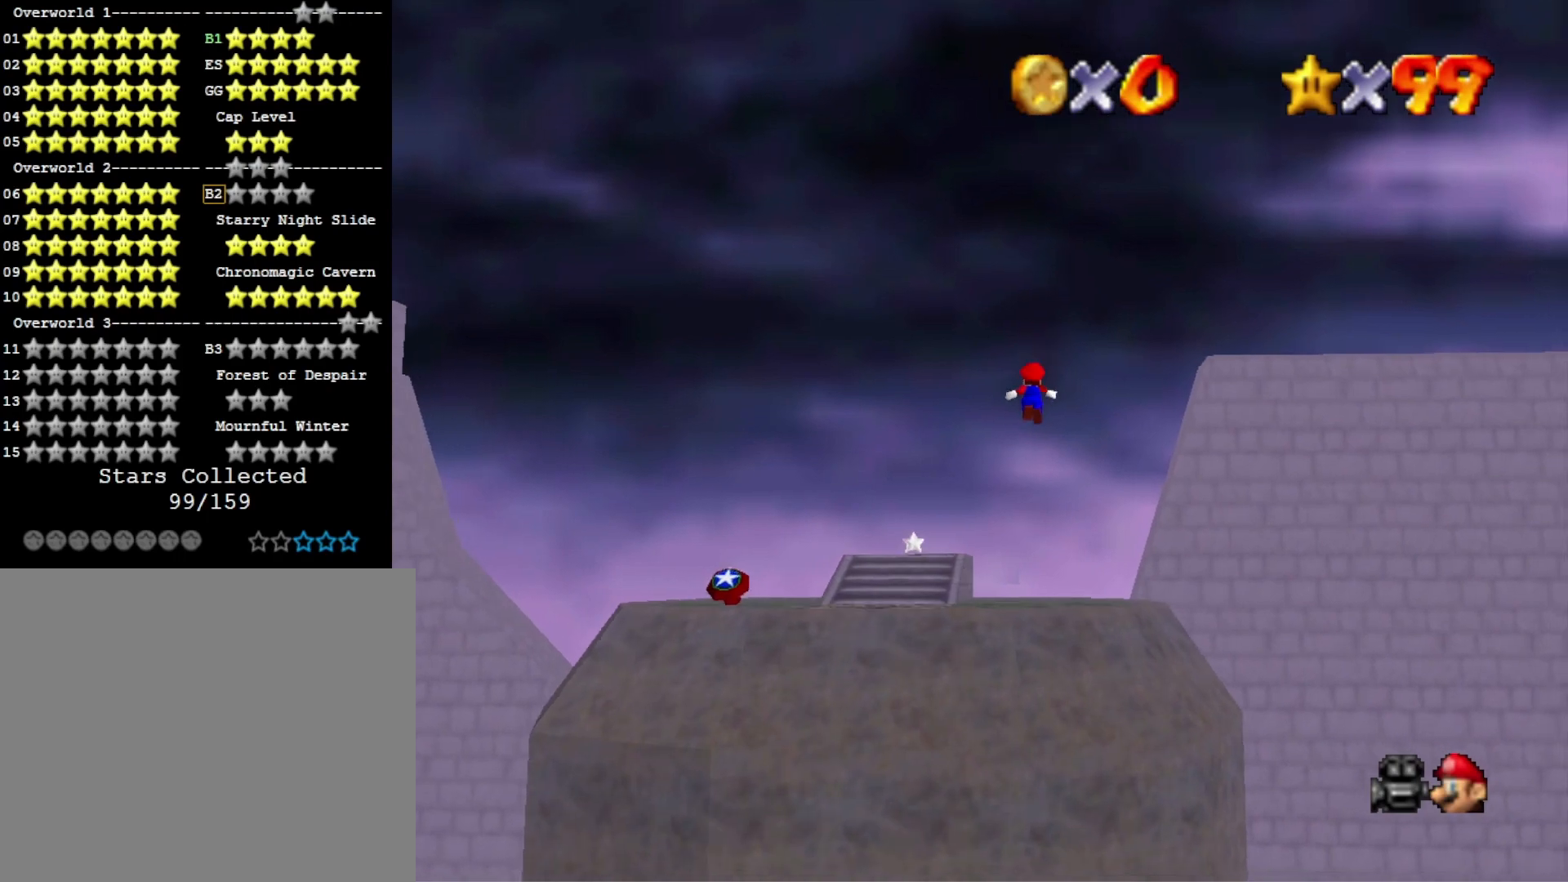
{"buttons": [], "left_stick": "up", "right_stick": "center", "events": []}
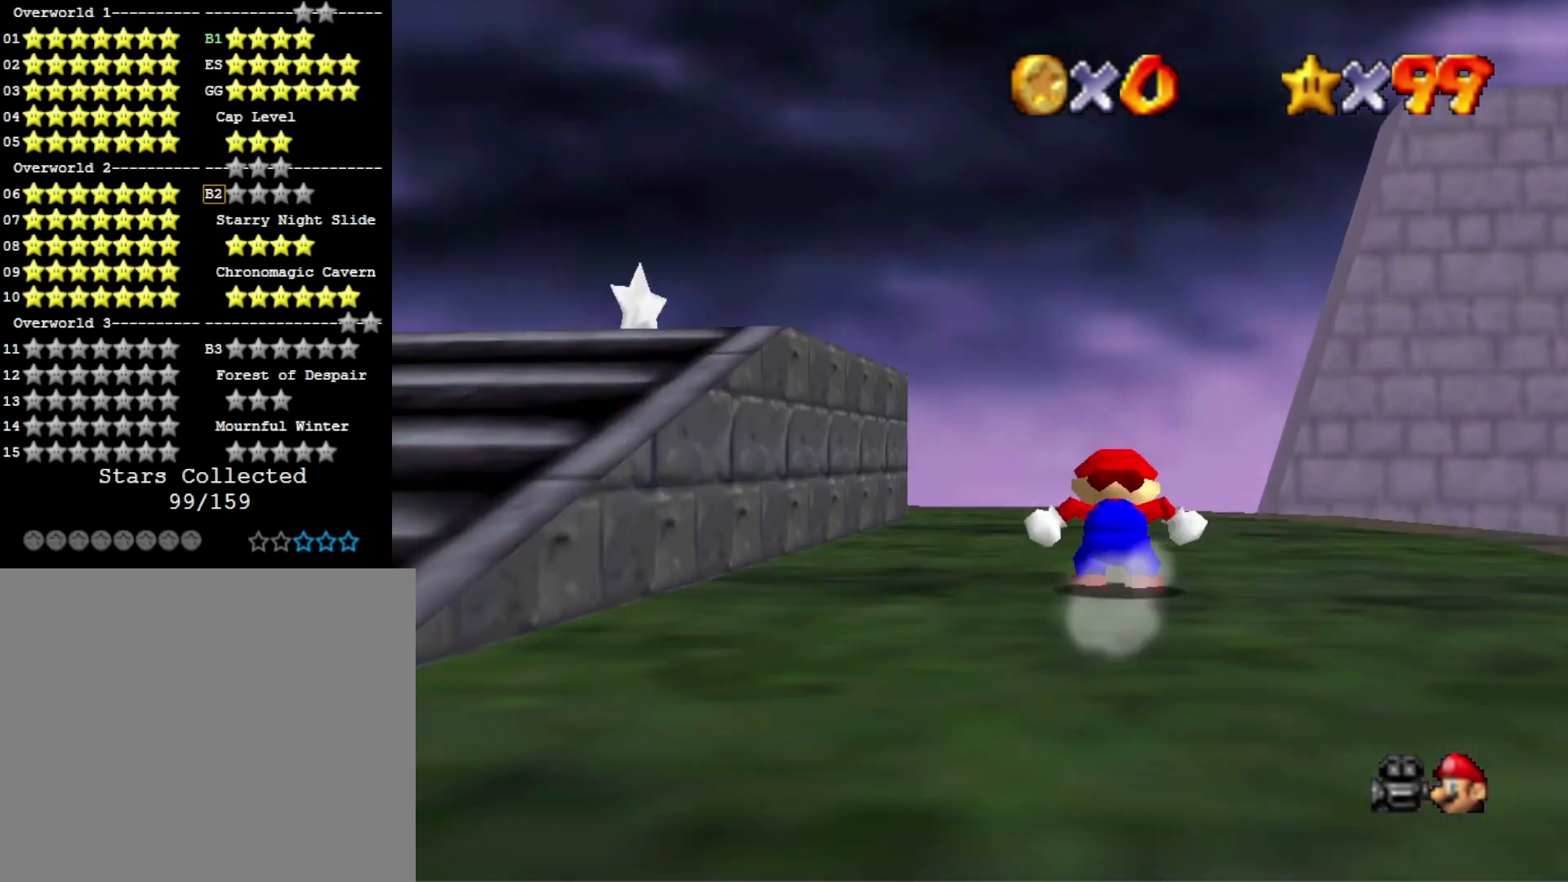
{"buttons": ["CROSS"], "left_stick": "up-left", "right_stick": "center", "events": [[33, "left_stick", "up-left"], [233, "R1", "down"], [267, "right_stick", "down"], [300, "R1", "up"], [400, "right_stick", "center"], [467, "CROSS", "down"]]}
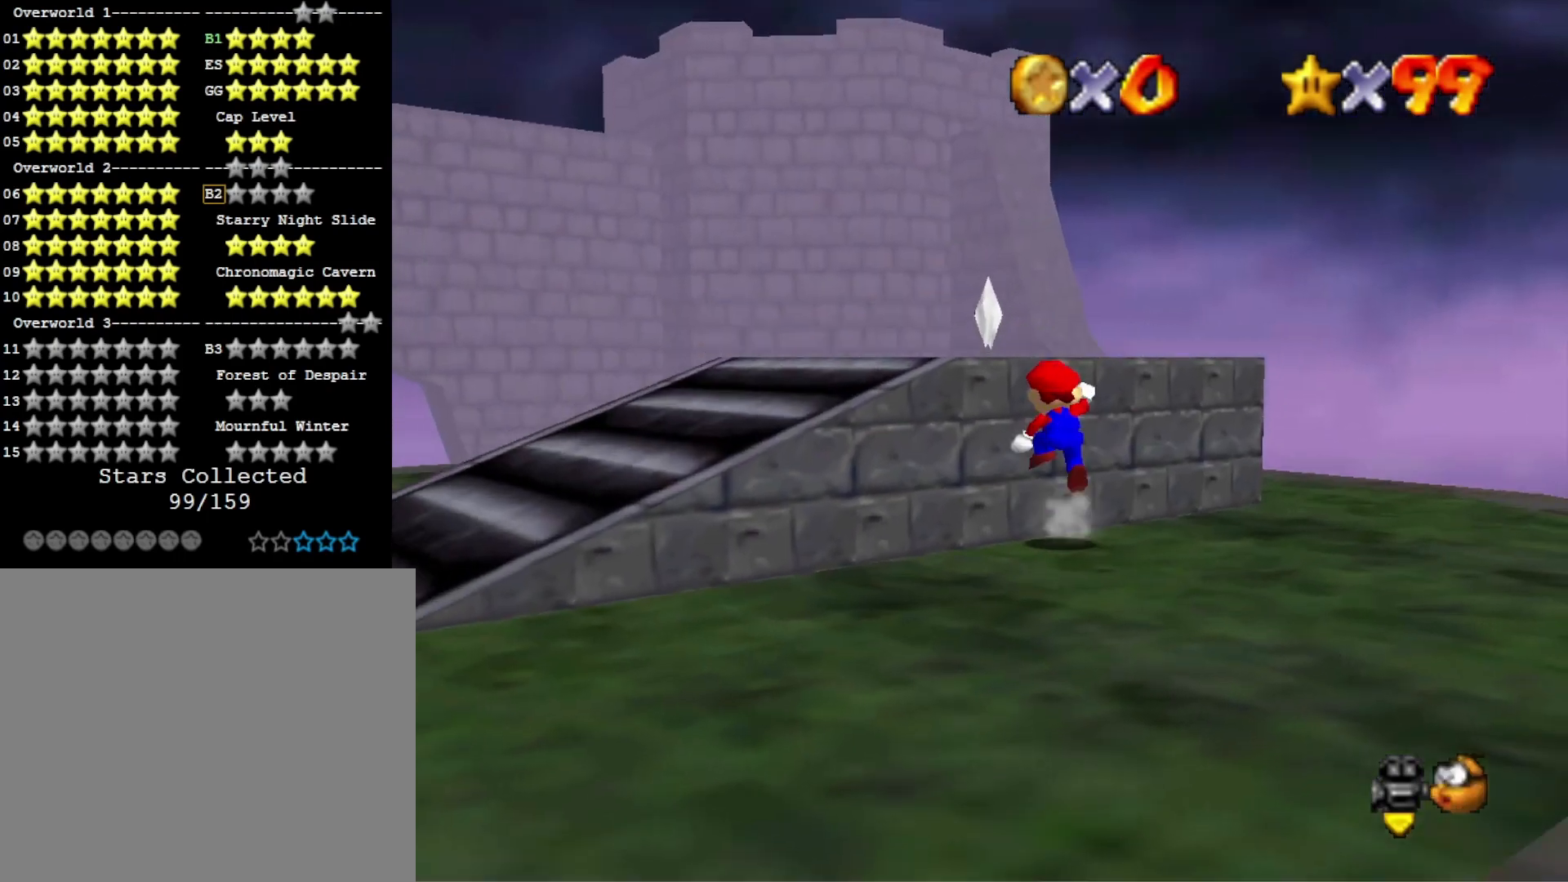
{"buttons": [], "left_stick": "up", "right_stick": "right", "events": [[300, "CROSS", "up"], [433, "right_stick", "right"], [500, "left_stick", "up"]]}
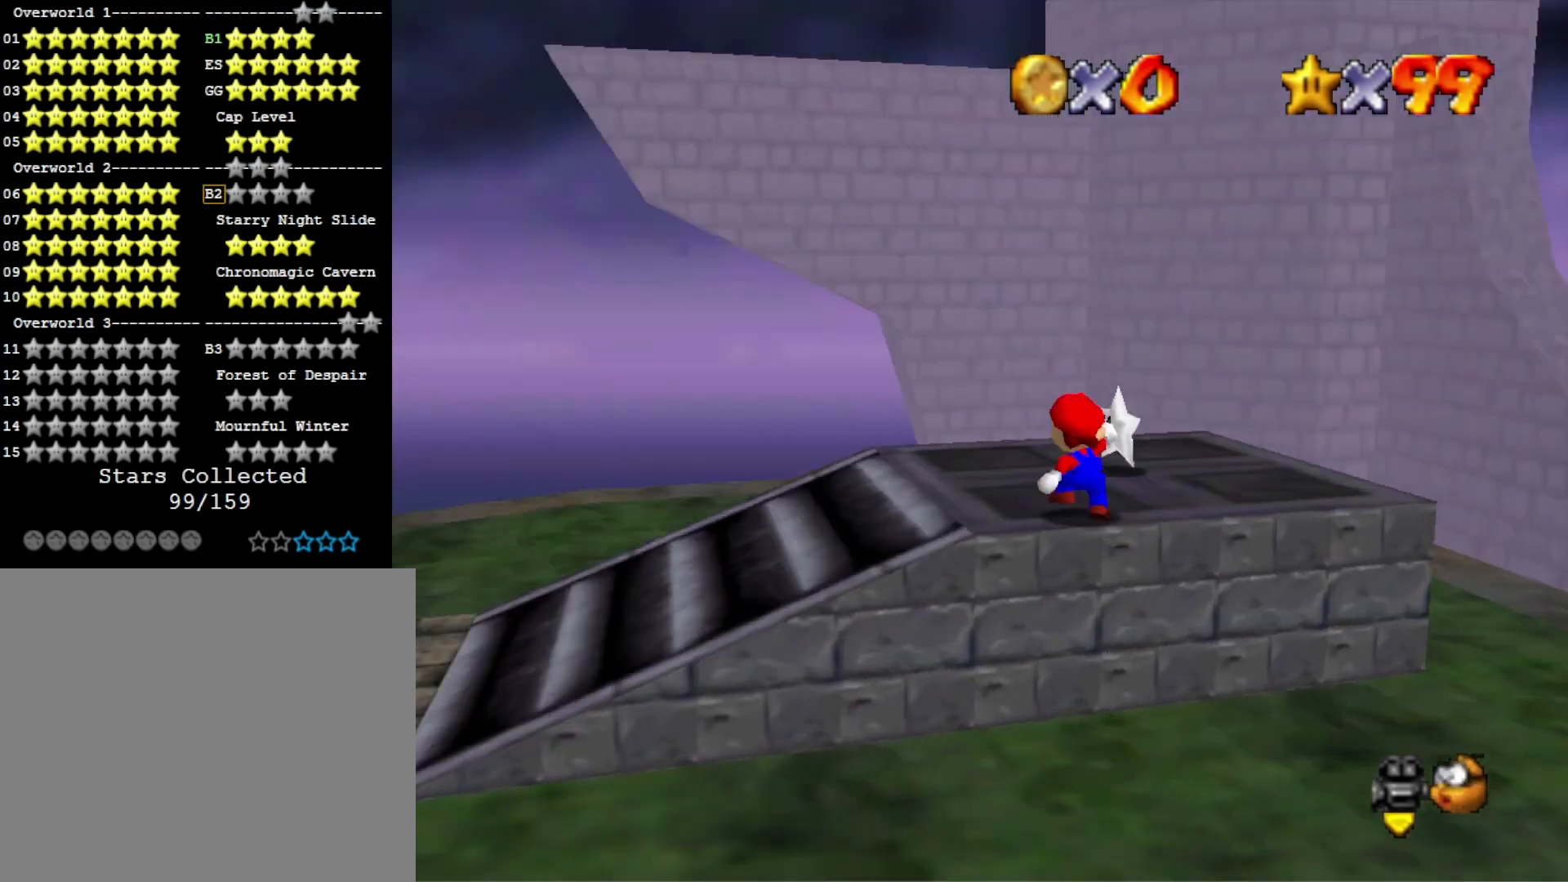
{"buttons": [], "left_stick": "up-right", "right_stick": "right", "events": [[67, "right_stick", "center"], [167, "left_stick", "up-right"], [200, "right_stick", "down-right"], [333, "right_stick", "center"], [400, "right_stick", "right"]]}
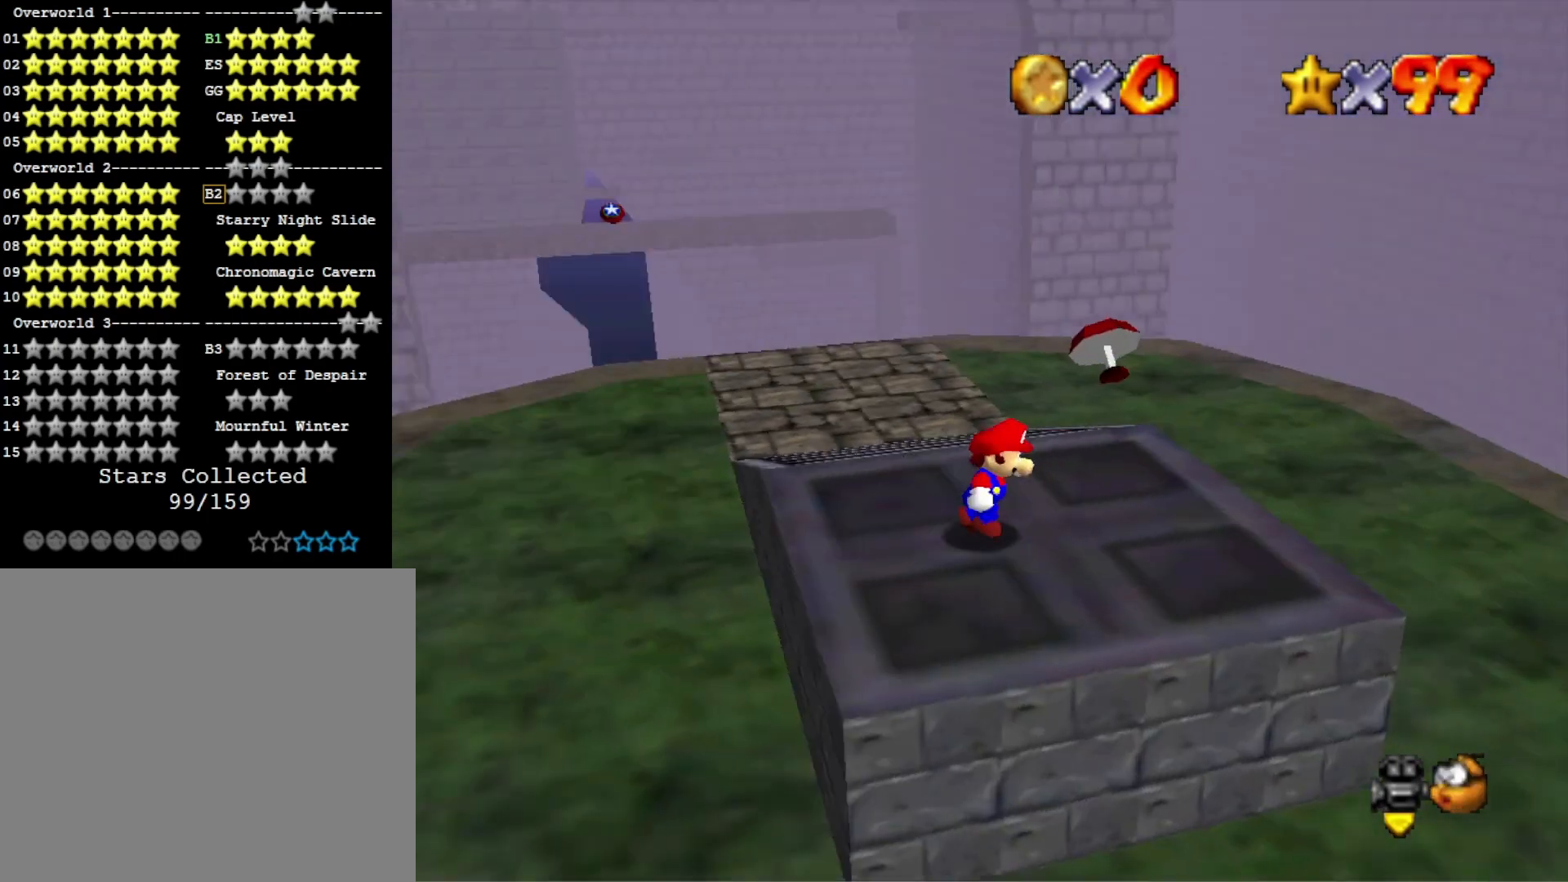
{"buttons": [], "left_stick": "center", "right_stick": "center", "events": [[67, "right_stick", "center"], [233, "left_stick", "up"], [467, "left_stick", "center"]]}
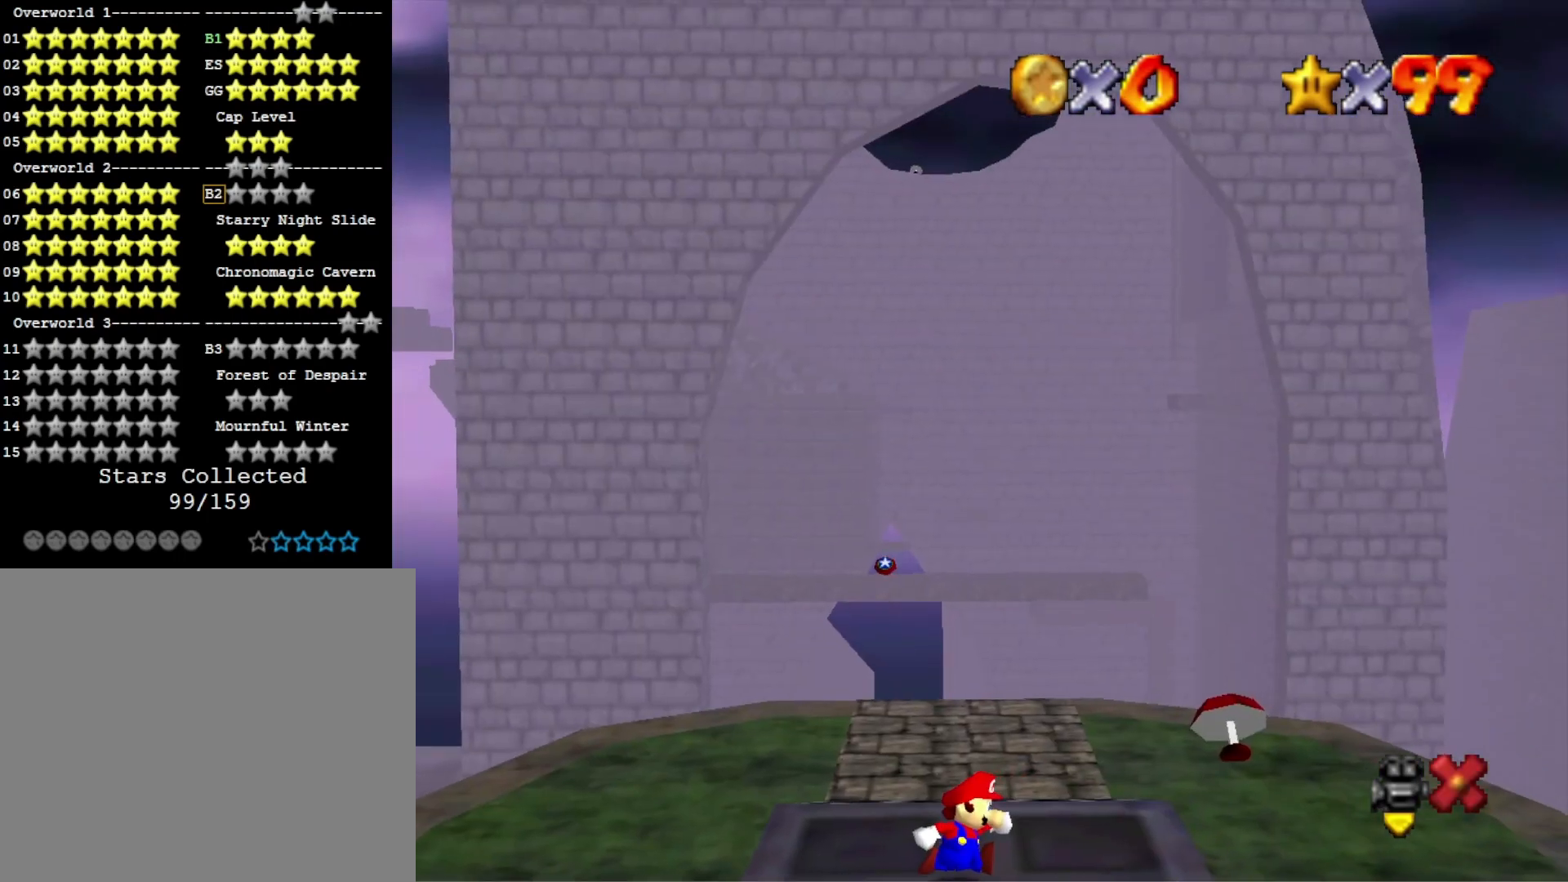
{"buttons": [], "left_stick": "center", "right_stick": "center", "events": []}
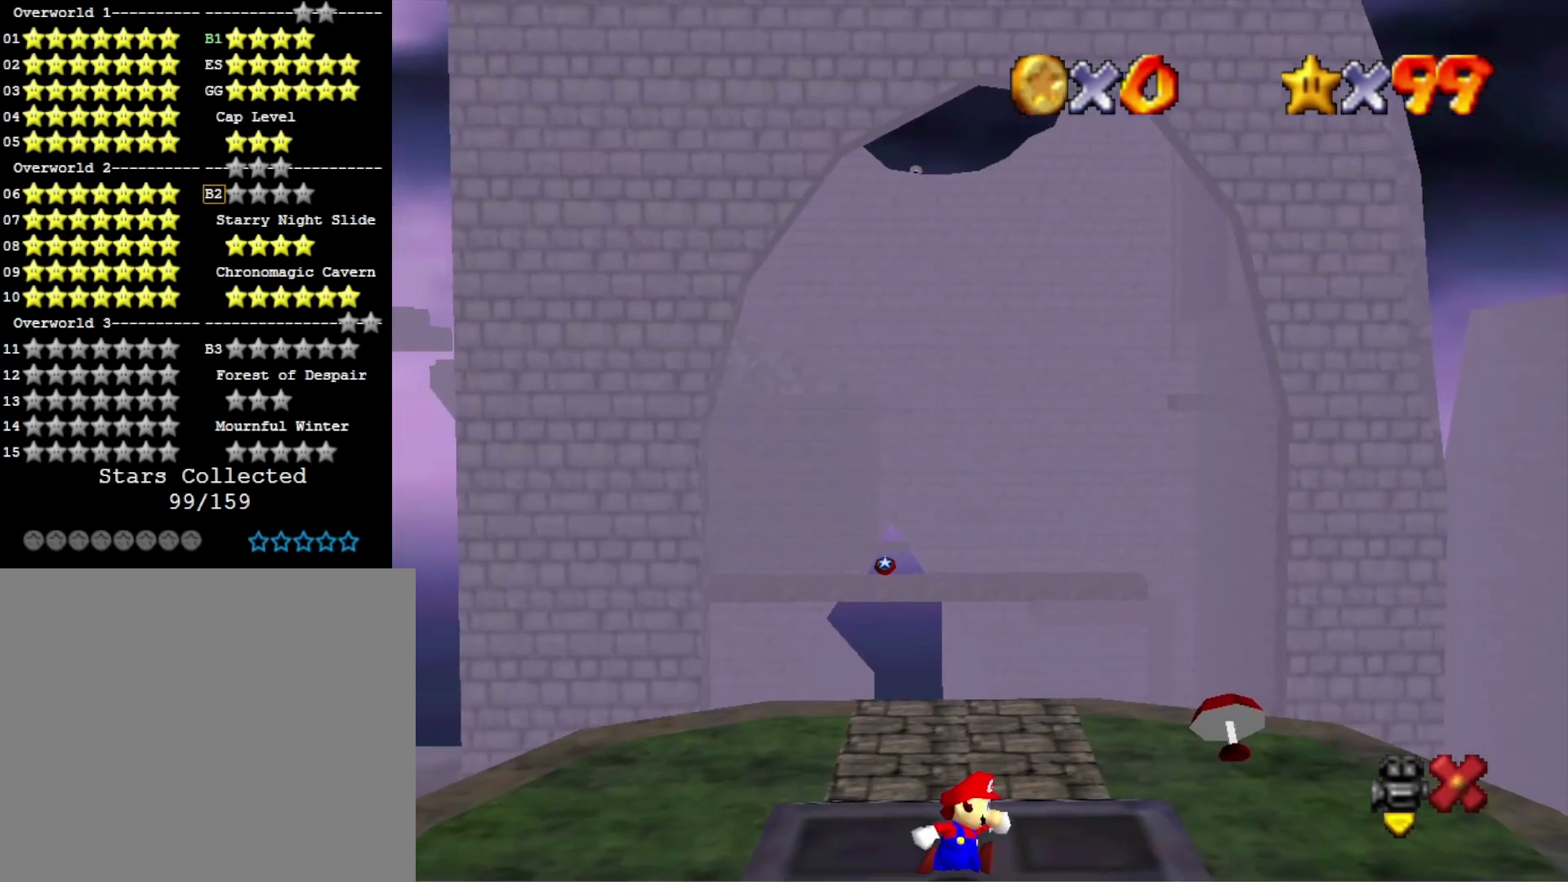
{"buttons": [], "left_stick": "center", "right_stick": "center", "events": []}
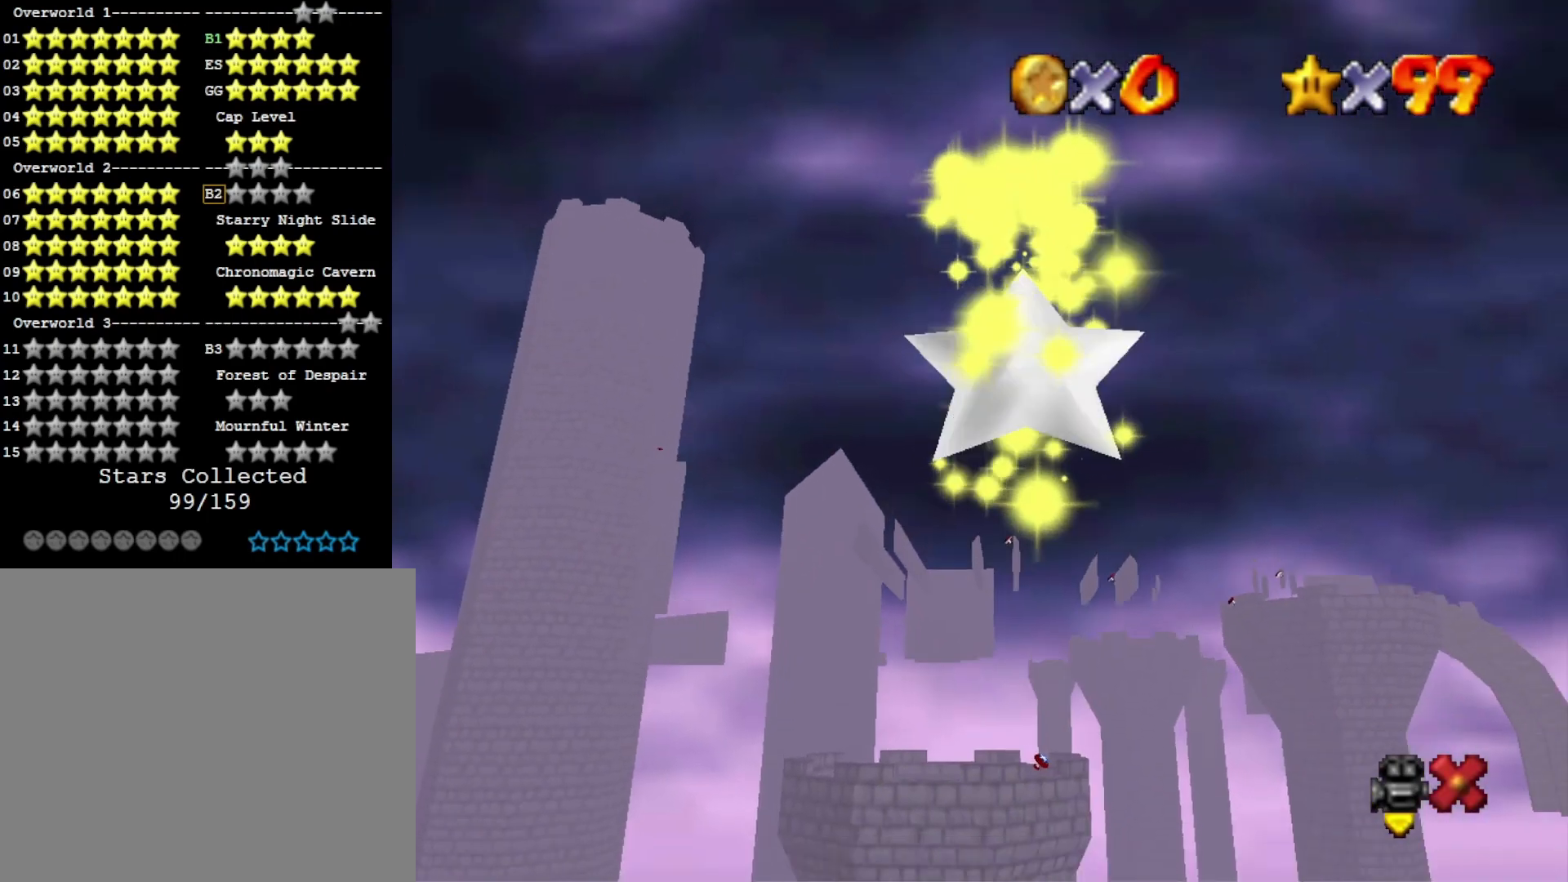
{"buttons": [], "left_stick": "center", "right_stick": "center", "events": []}
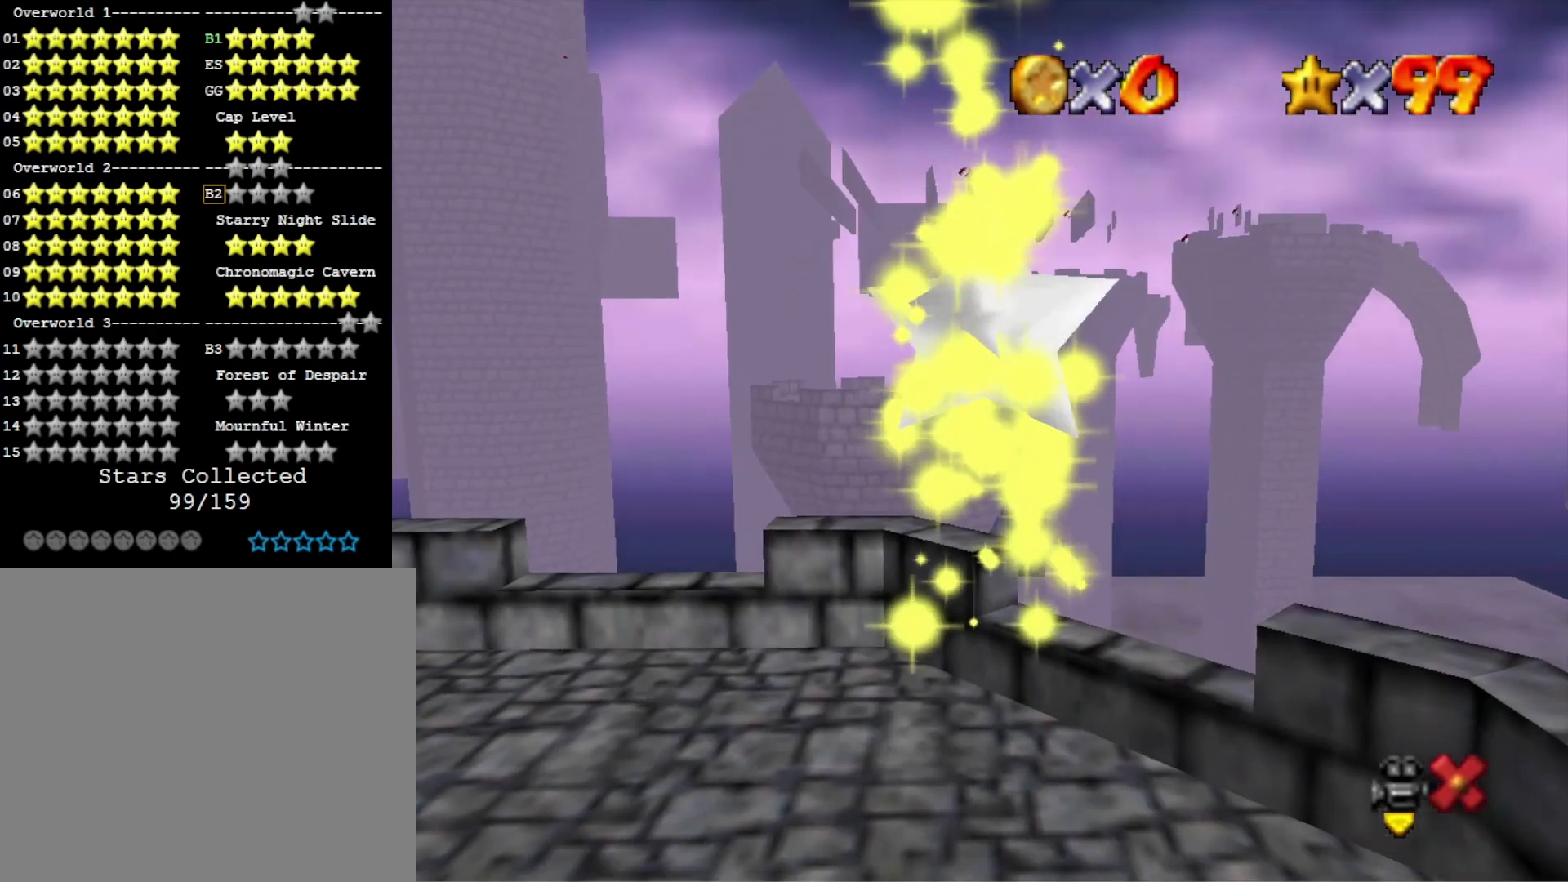
{"buttons": [], "left_stick": "center", "right_stick": "center", "events": []}
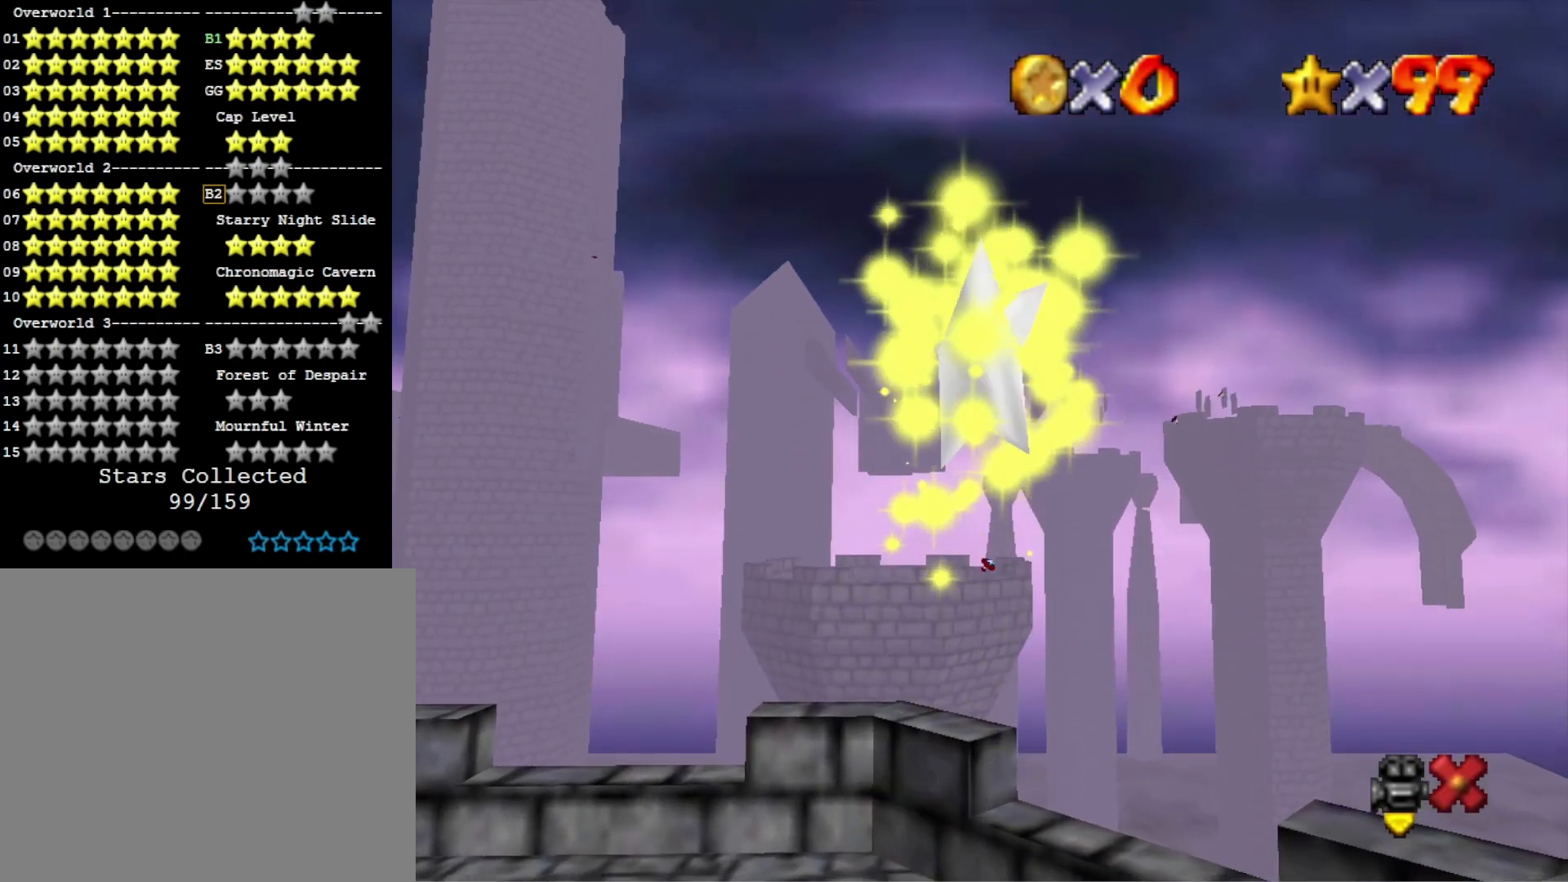
{"buttons": [], "left_stick": "center", "right_stick": "center", "events": []}
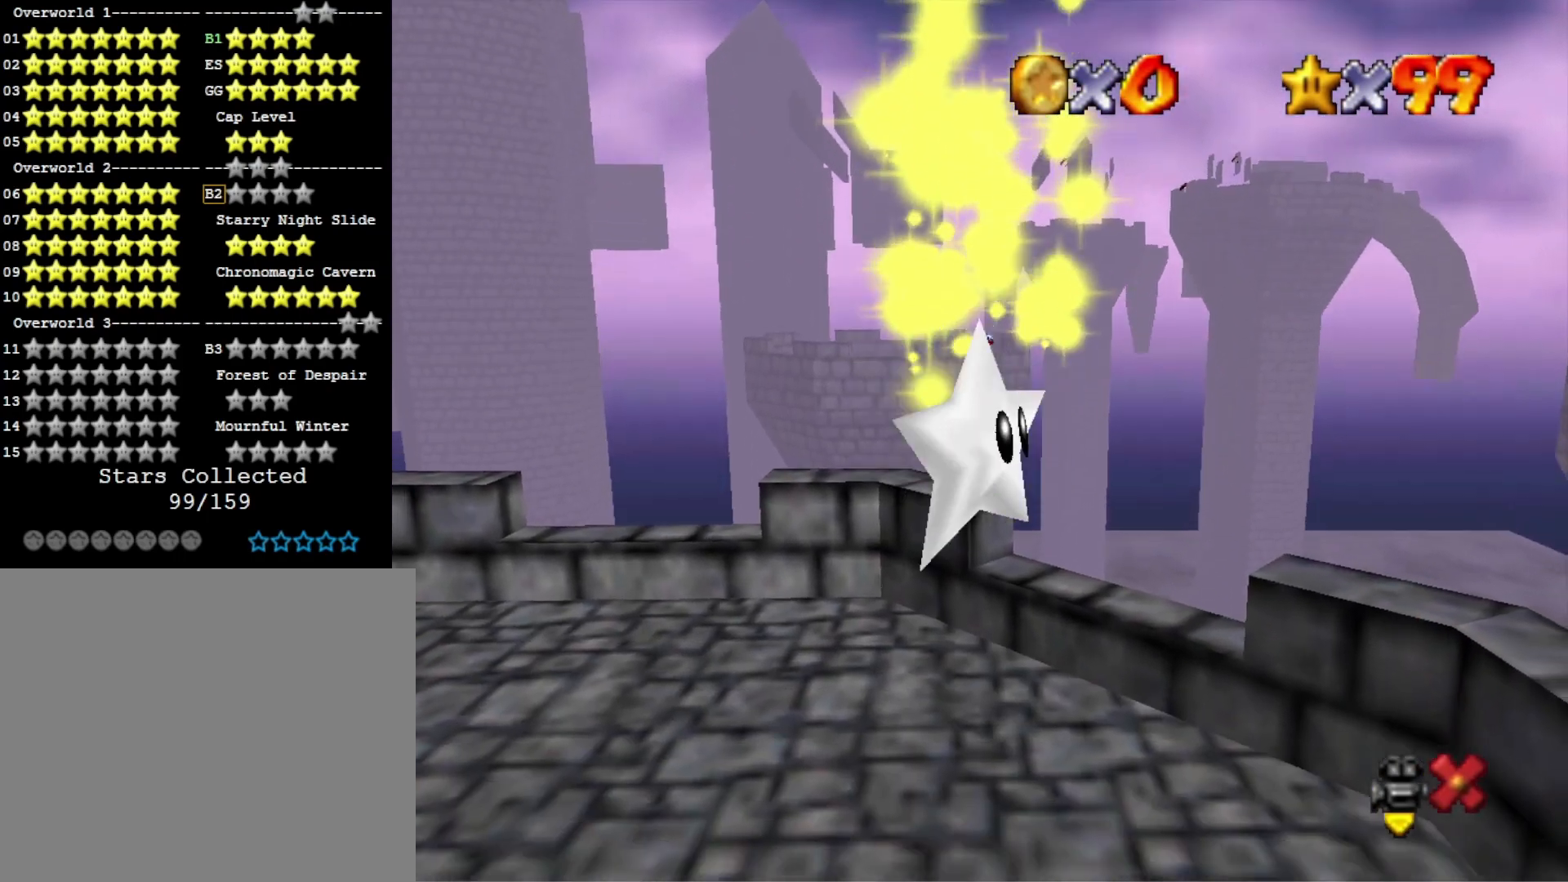
{"buttons": [], "left_stick": "center", "right_stick": "center", "events": []}
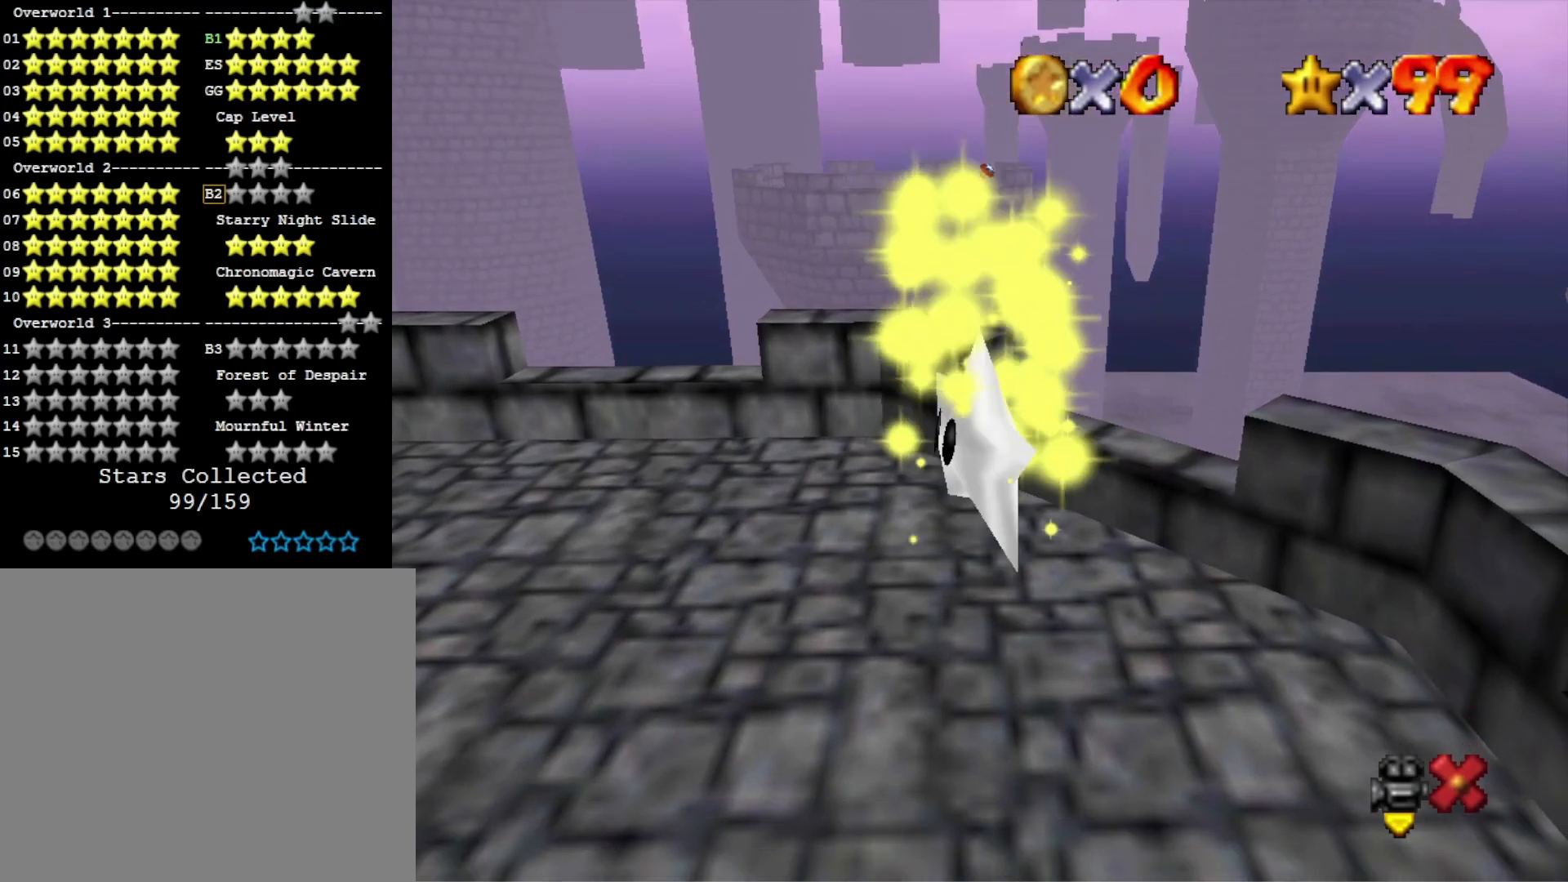
{"buttons": [], "left_stick": "up-right", "right_stick": "center", "events": [[33, "right_stick", "down"], [167, "right_stick", "center"], [400, "left_stick", "up-right"]]}
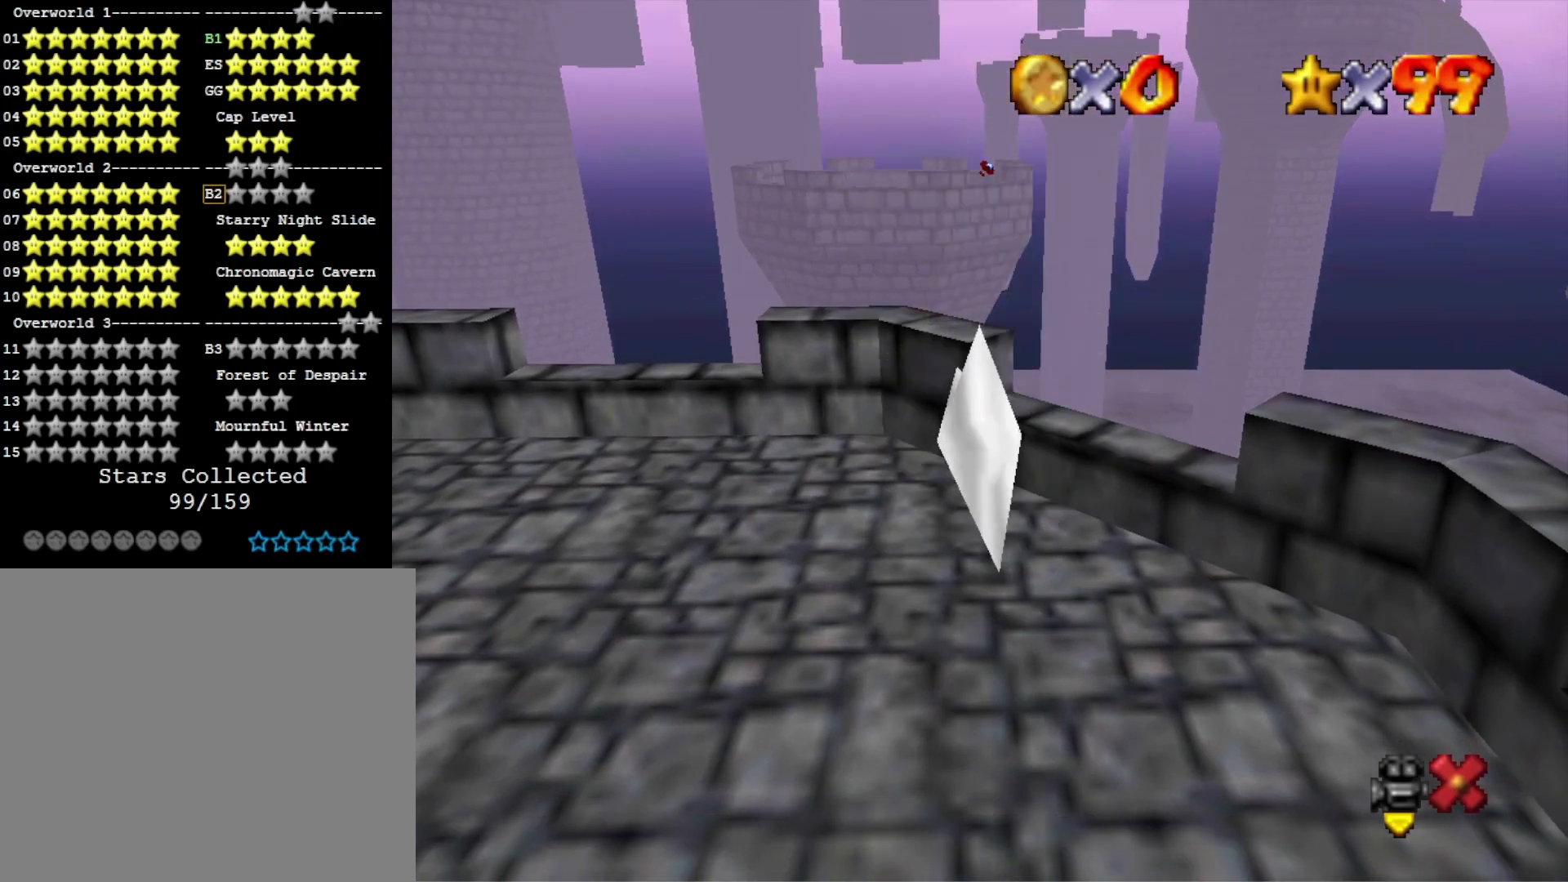
{"buttons": ["CROSS"], "left_stick": "up-right", "right_stick": "center", "events": [[367, "CROSS", "down"]]}
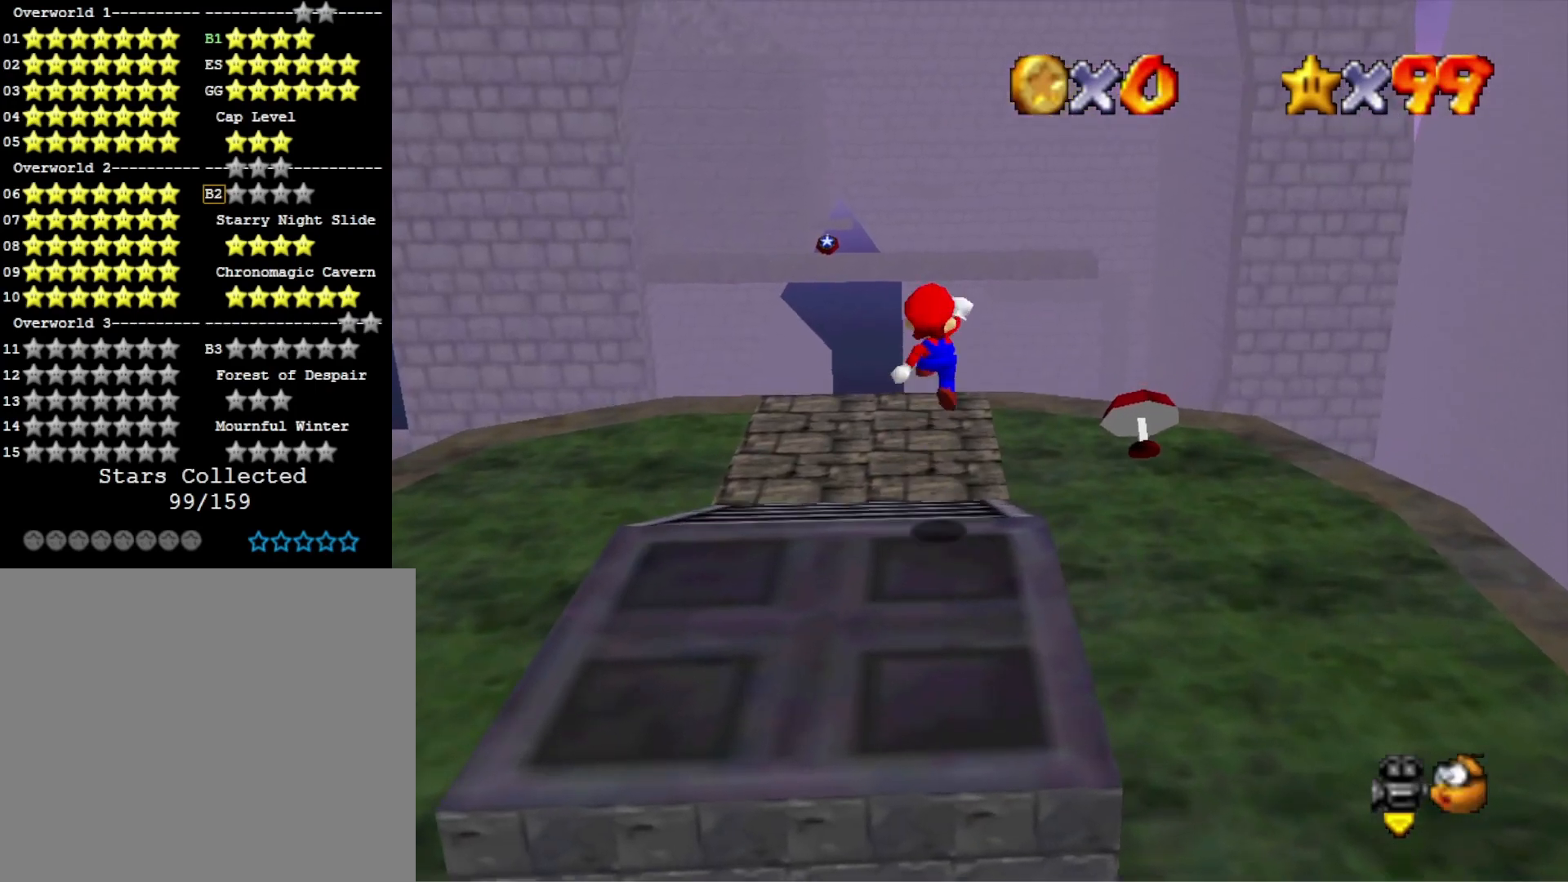
{"buttons": ["CROSS"], "left_stick": "right", "right_stick": "center", "events": [[200, "left_stick", "right"]]}
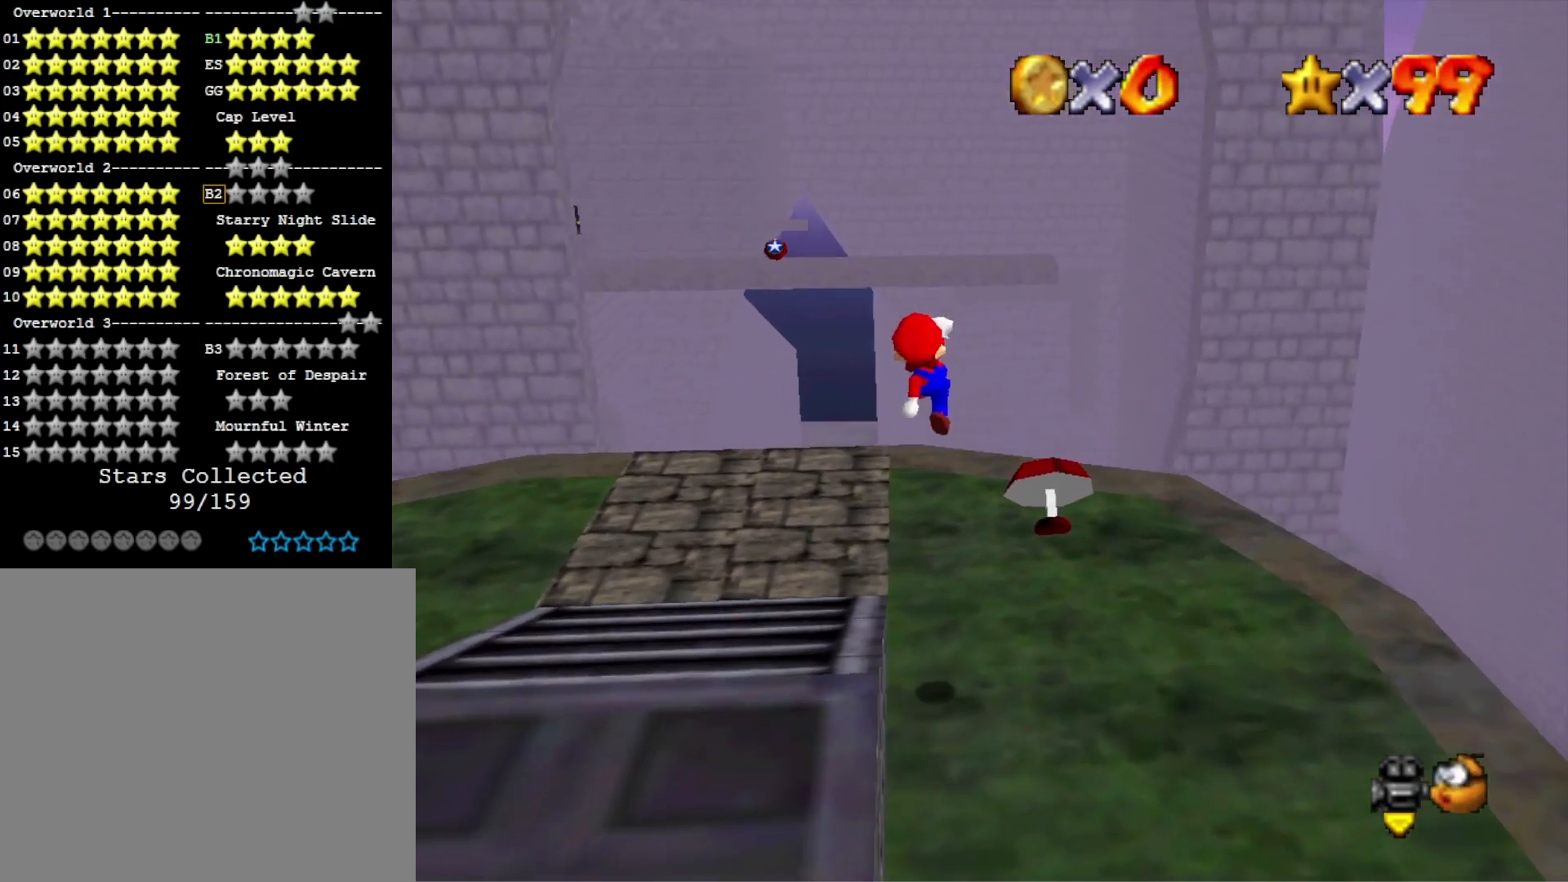
{"buttons": [], "left_stick": "up", "right_stick": "center", "events": [[100, "CROSS", "up"], [267, "left_stick", "up-right"], [500, "left_stick", "up"]]}
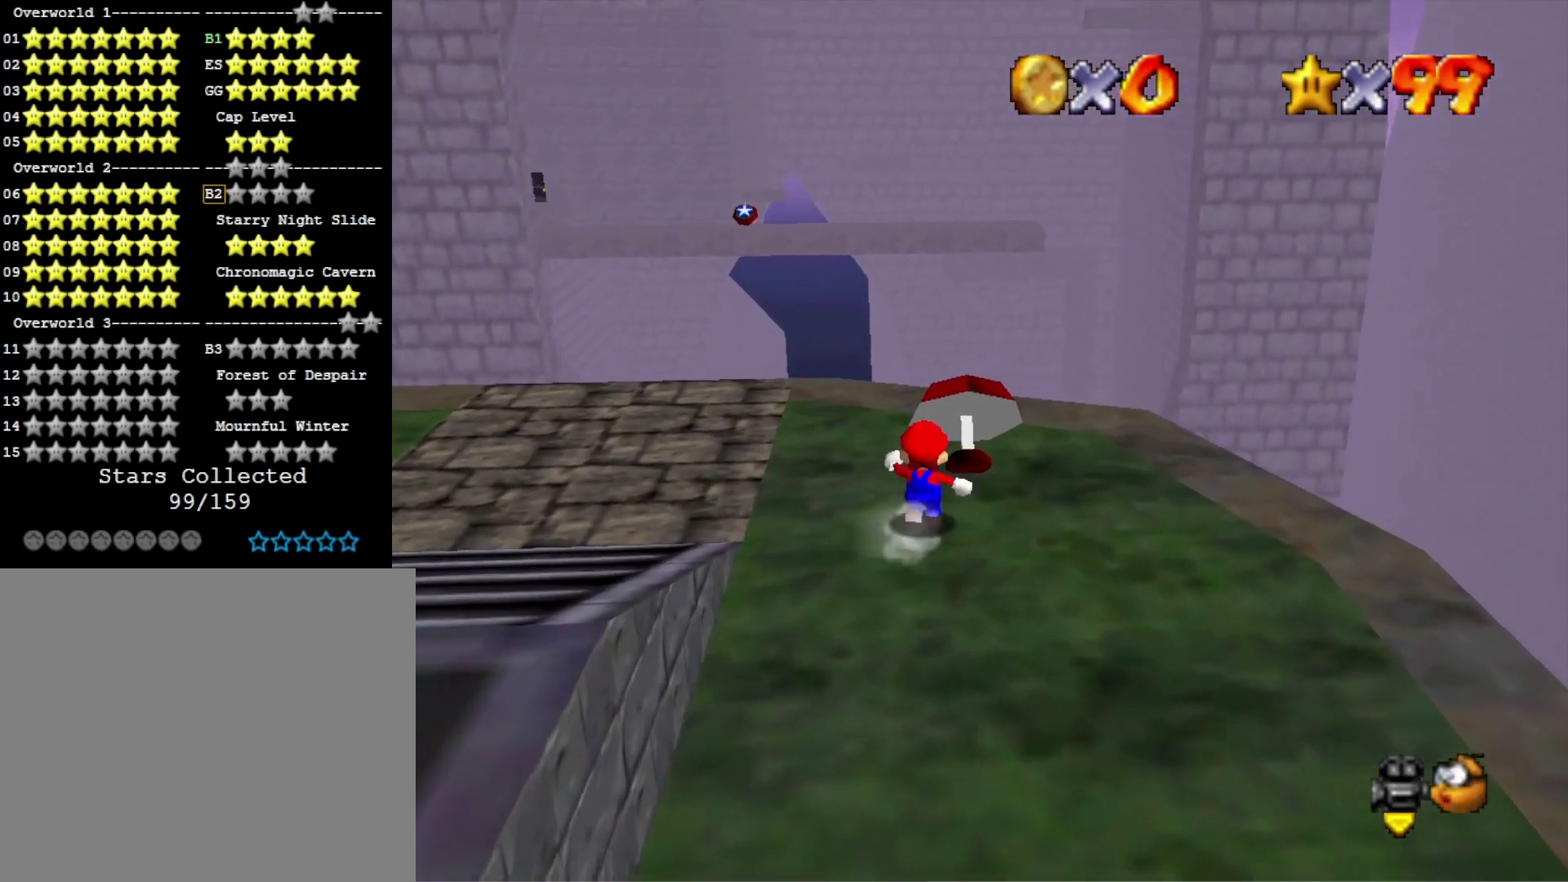
{"buttons": [], "left_stick": "up", "right_stick": "center", "events": []}
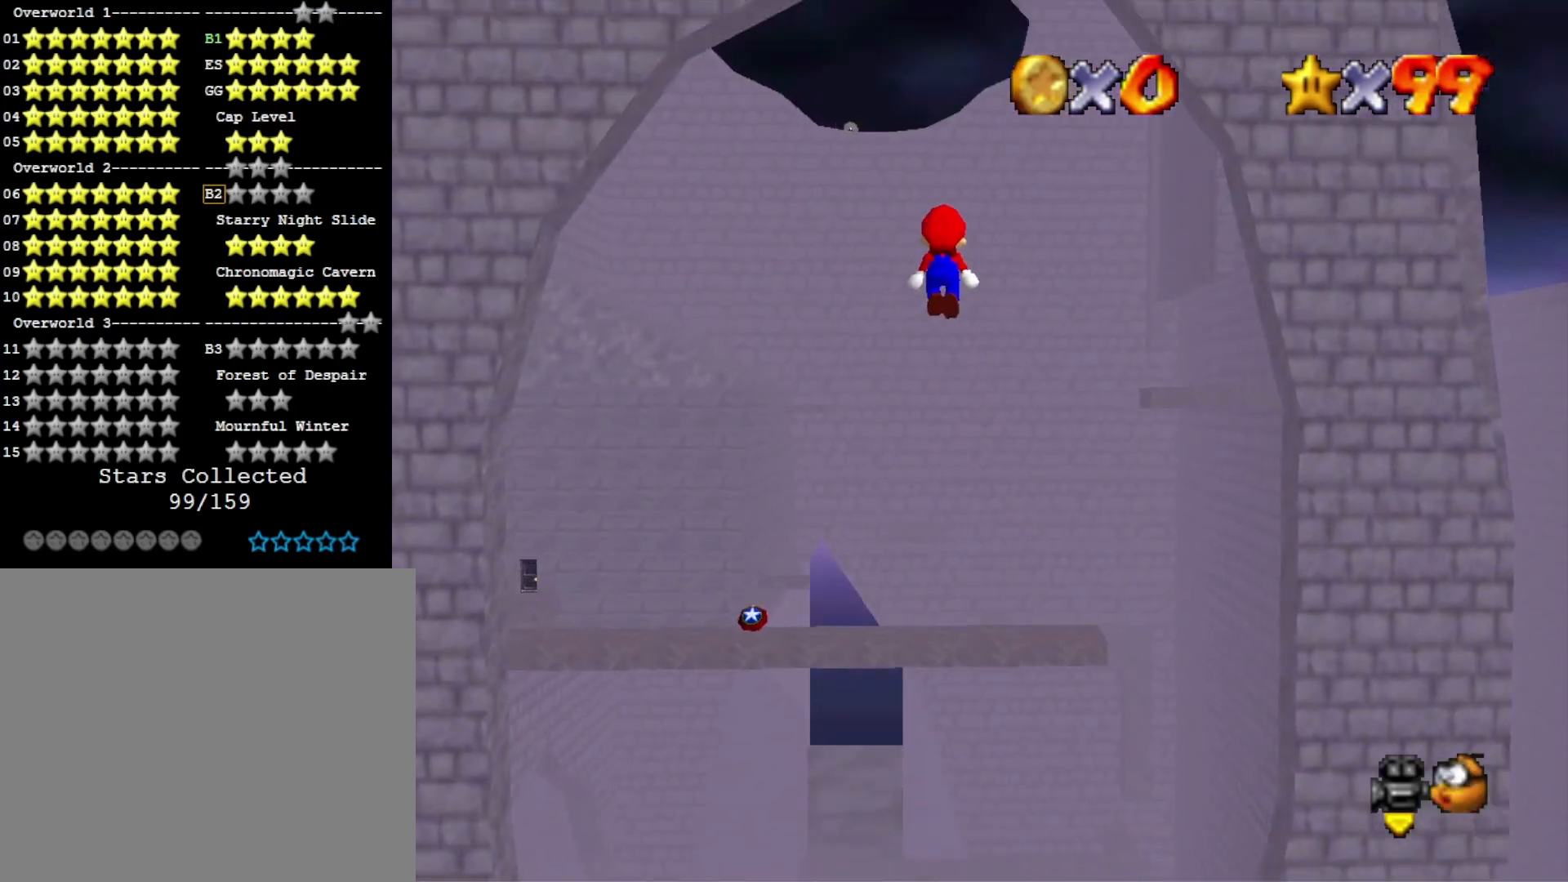
{"buttons": [], "left_stick": "up", "right_stick": "center", "events": []}
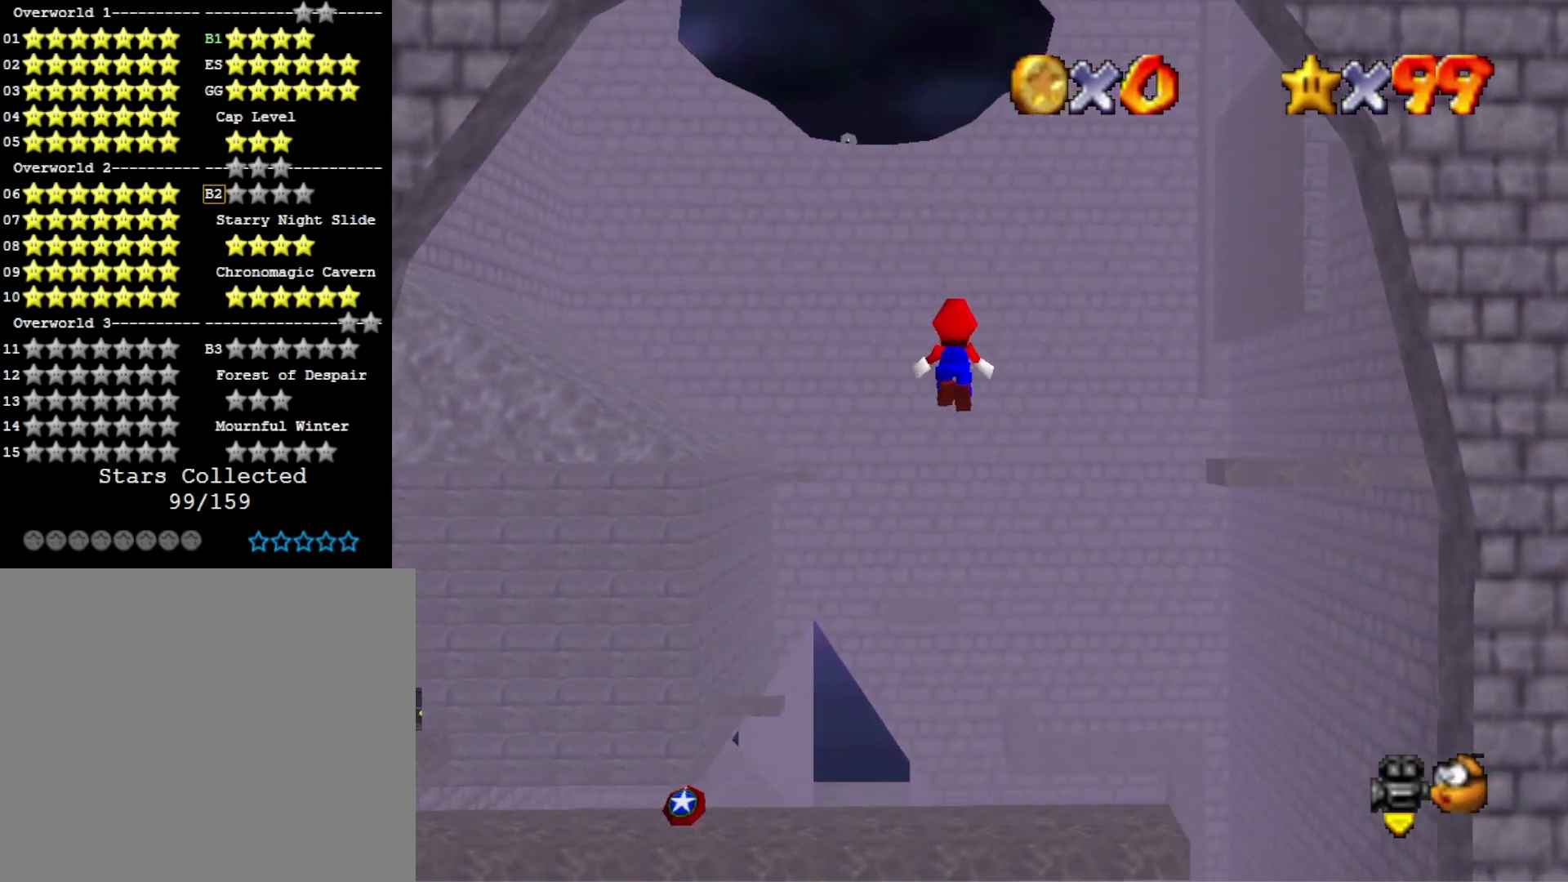
{"buttons": ["TOUCHPAD"], "left_stick": "down", "right_stick": "center", "events": [[333, "left_stick", "center"], [400, "left_stick", "down"], [500, "TOUCHPAD", "down"]]}
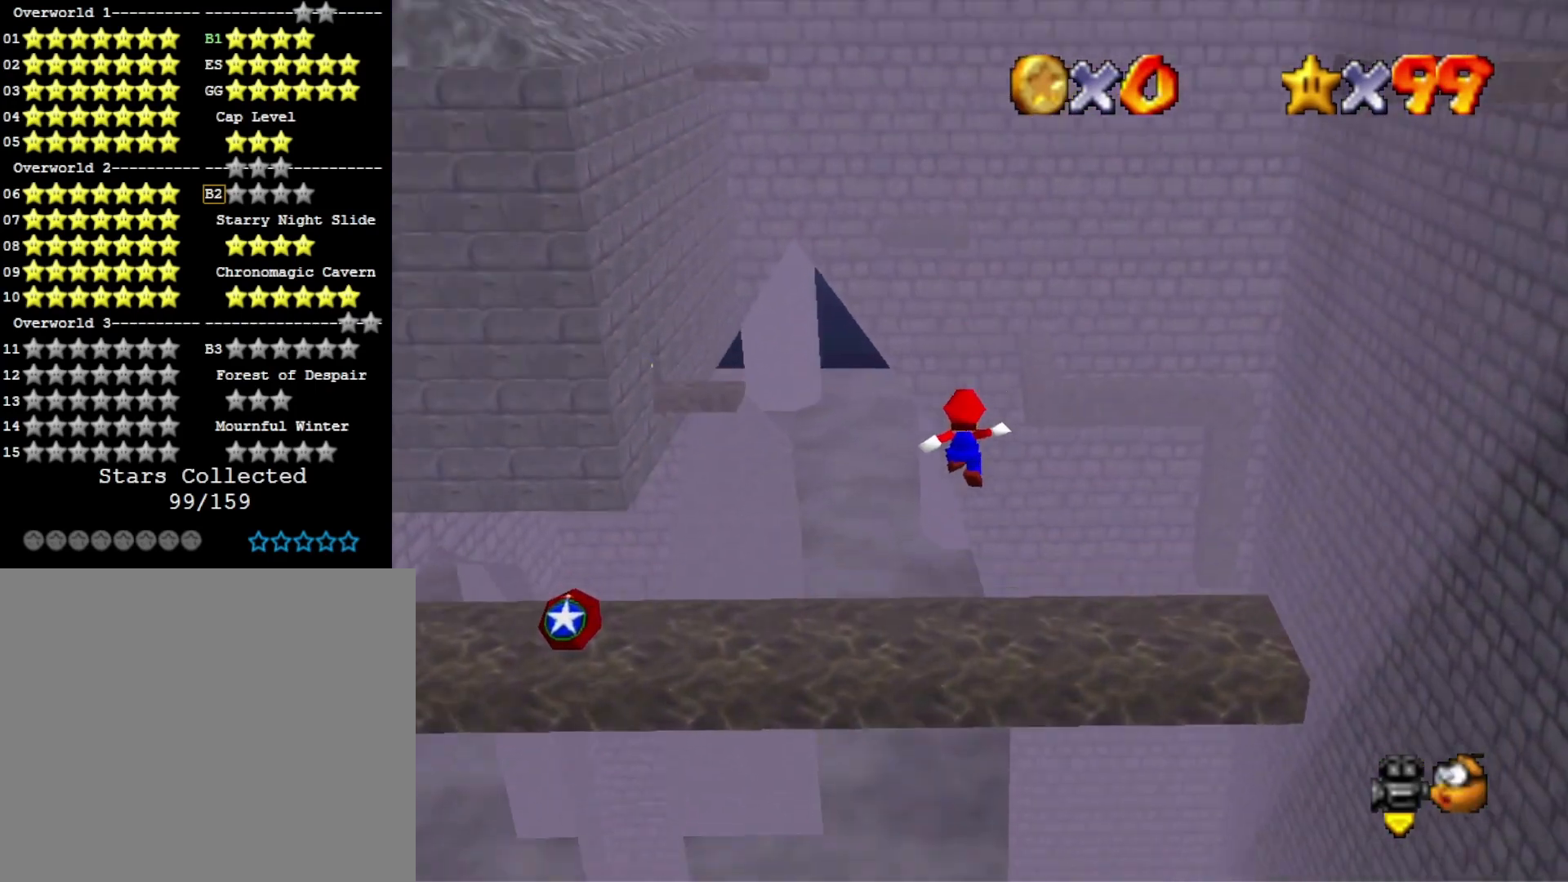
{"buttons": ["TOUCHPAD"], "left_stick": "down", "right_stick": "center", "events": [[100, "TOUCHPAD", "up"], [133, "left_stick", "center"], [267, "TOUCHPAD", "down"], [367, "TOUCHPAD", "up"], [433, "left_stick", "down"], [500, "TOUCHPAD", "down"]]}
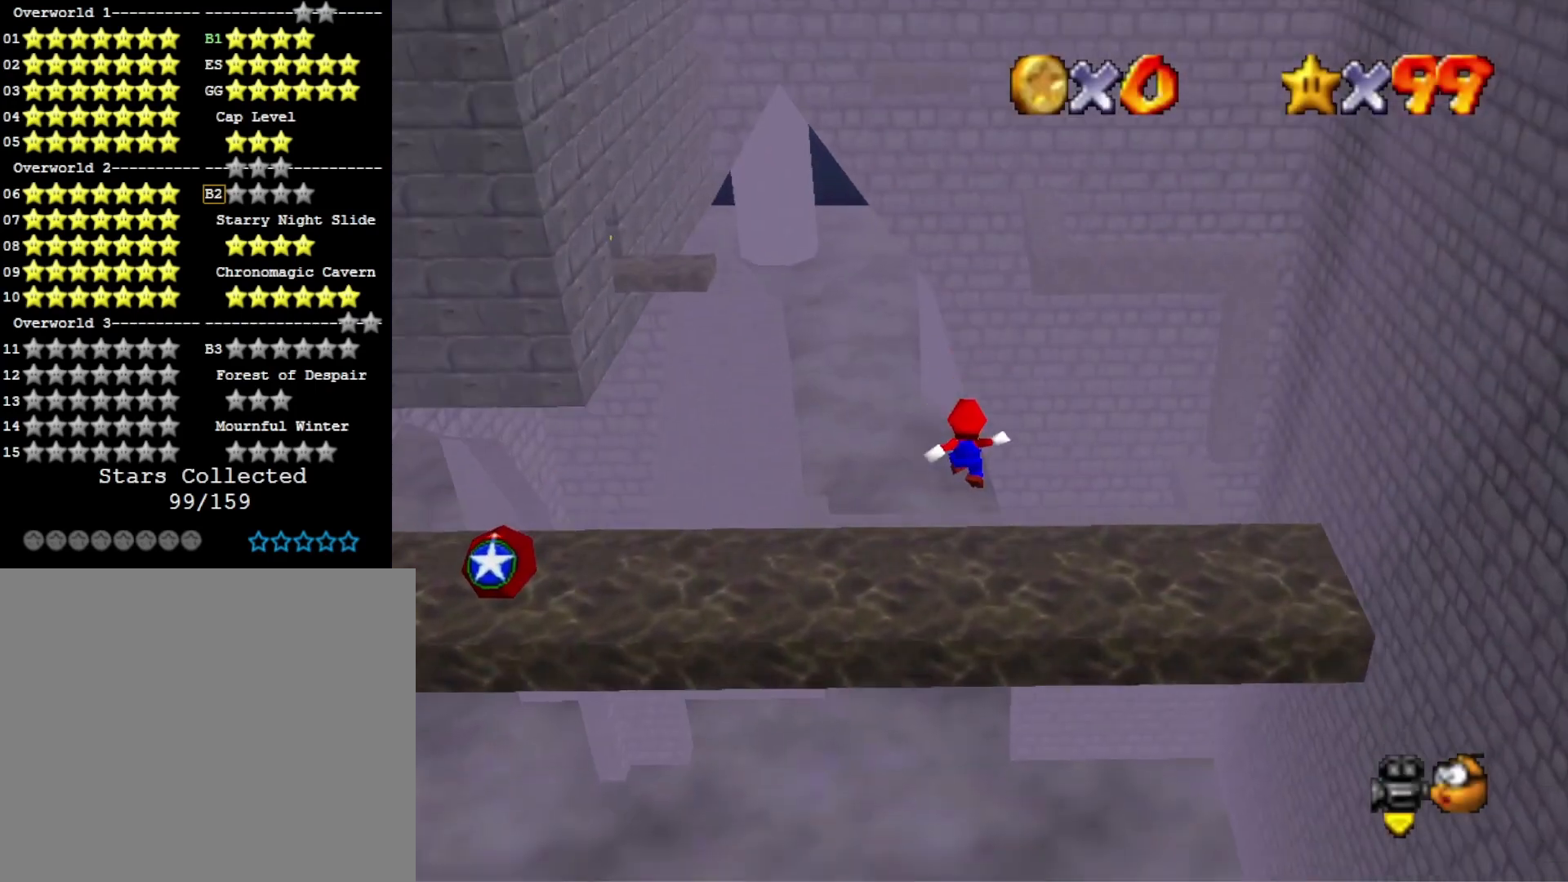
{"buttons": ["TOUCHPAD"], "left_stick": "down", "right_stick": "center", "events": [[67, "TOUCHPAD", "up"], [200, "TOUCHPAD", "down"], [300, "TOUCHPAD", "up"], [467, "TOUCHPAD", "down"]]}
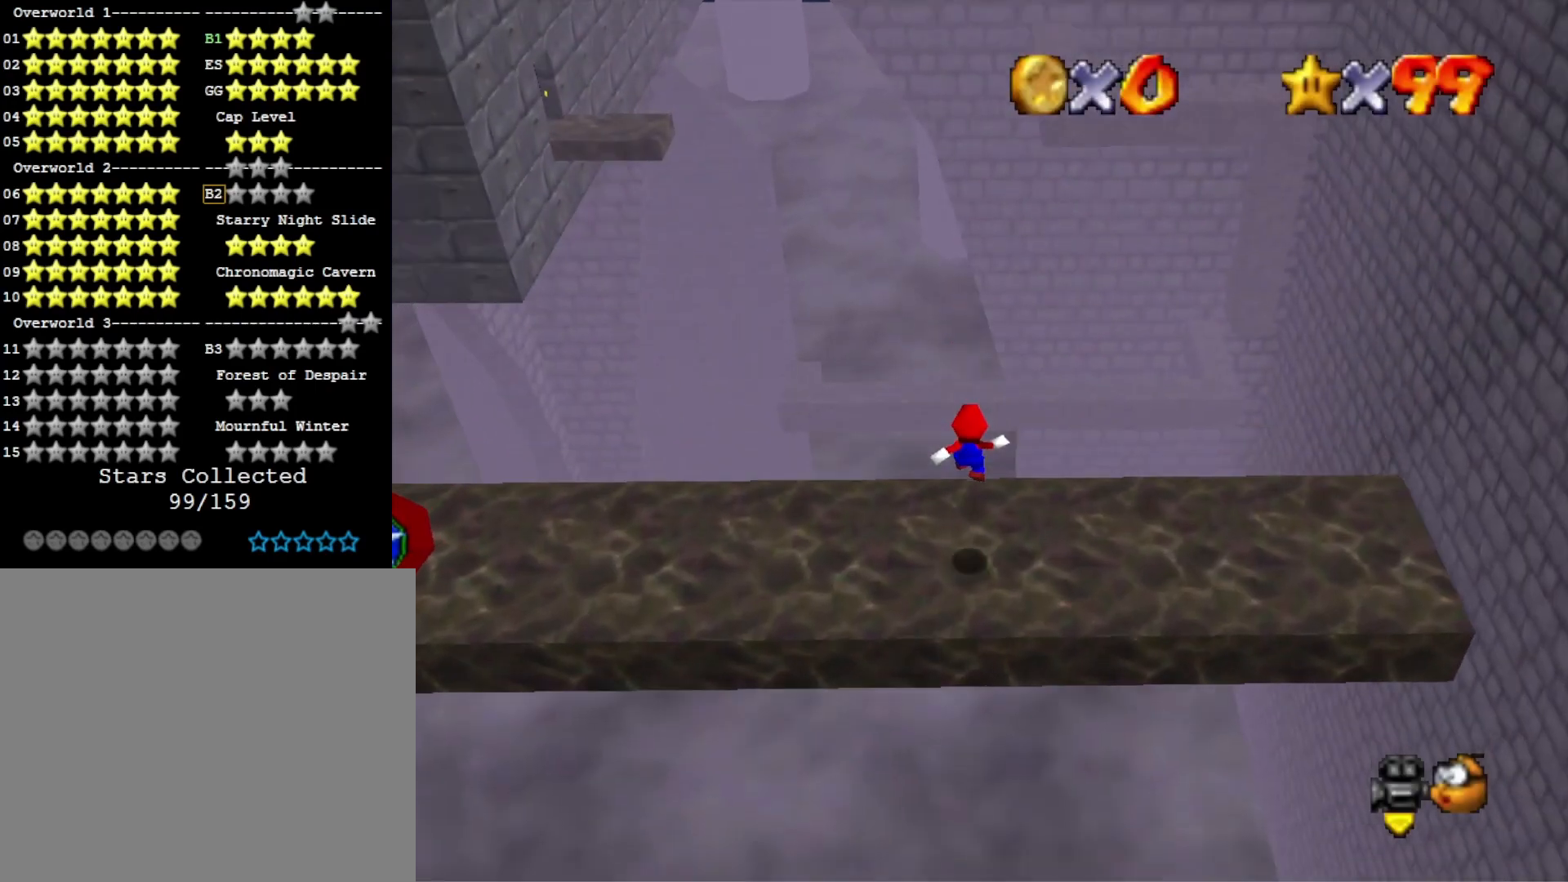
{"buttons": [], "left_stick": "center", "right_stick": "center", "events": [[33, "L2", "down"], [33, "TOUCHPAD", "up"], [200, "L2", "up"], [200, "left_stick", "center"]]}
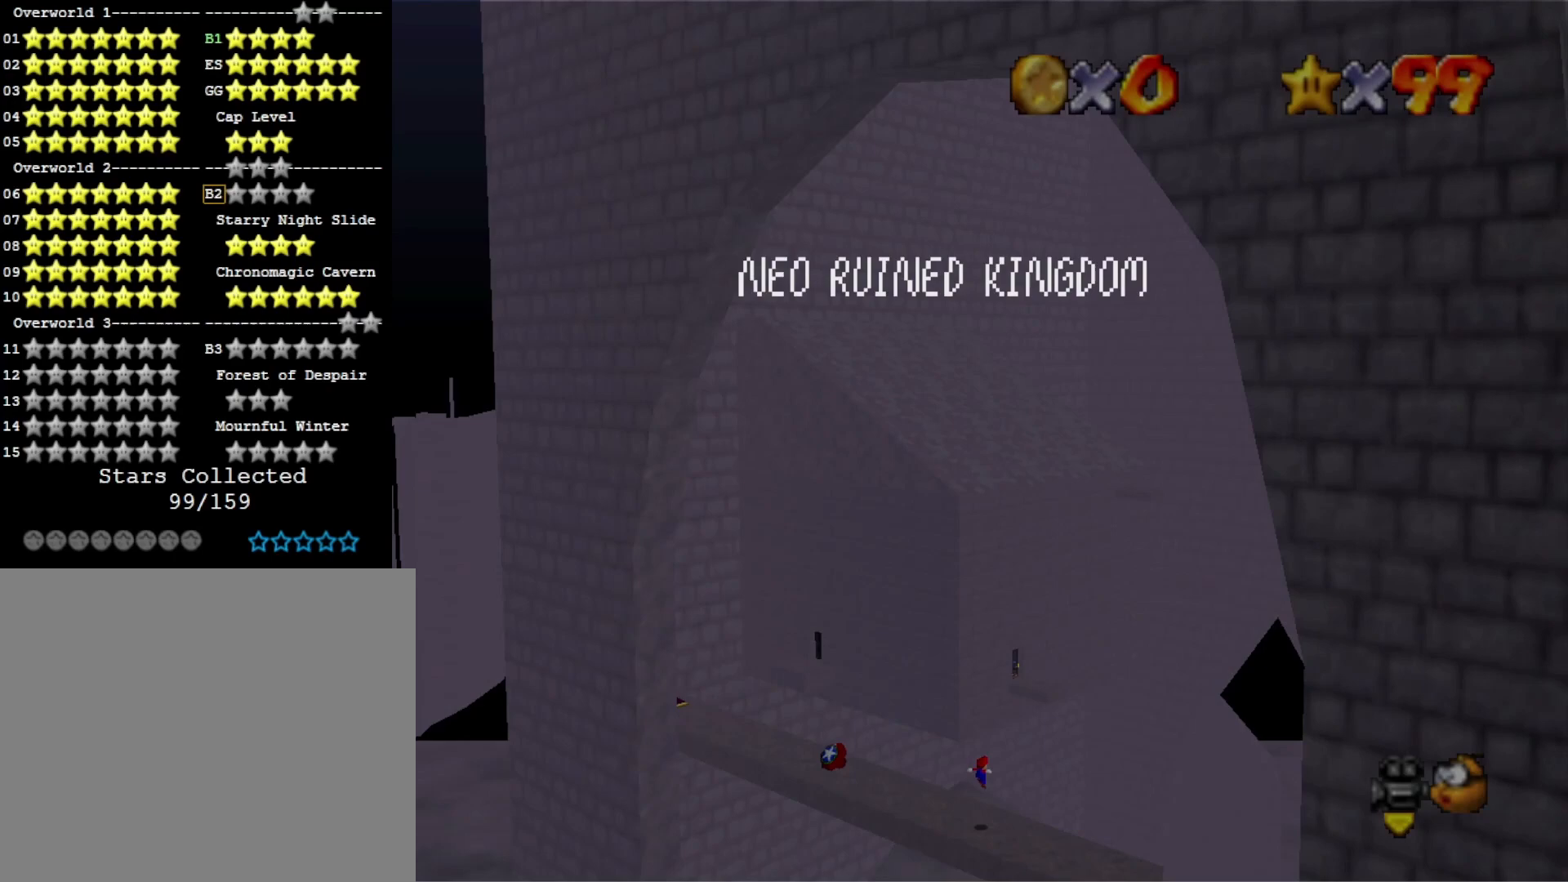
{"buttons": ["L2"], "left_stick": "center", "right_stick": "center", "events": [[233, "TOUCHPAD", "down"], [267, "L2", "down"], [300, "TOUCHPAD", "up"], [400, "L2", "up"], [433, "L2", "down"]]}
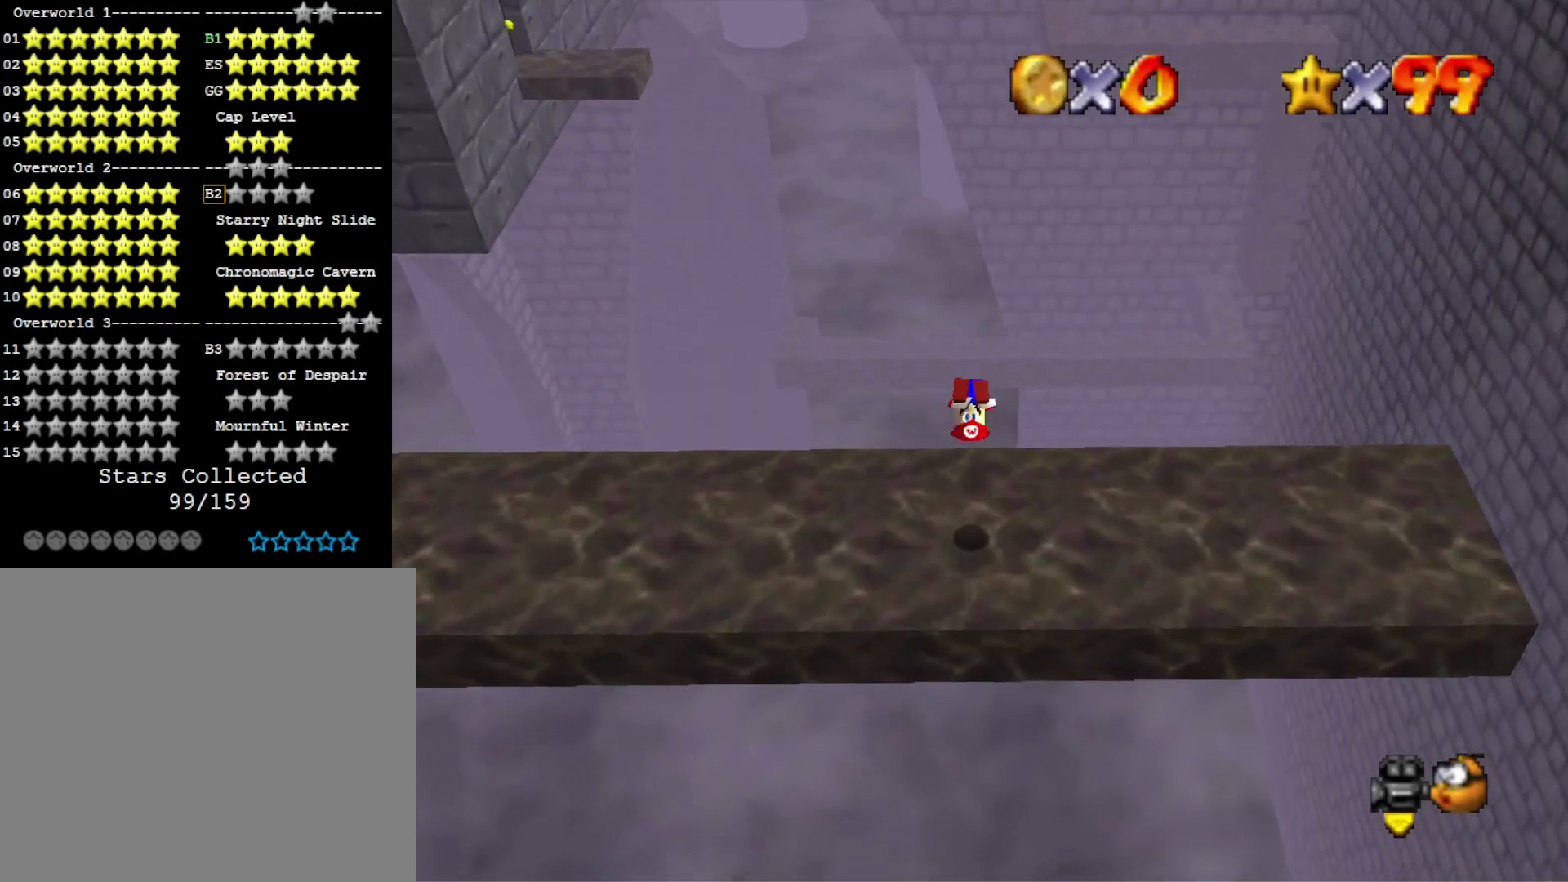
{"buttons": [], "left_stick": "center", "right_stick": "right", "events": [[67, "L2", "up"], [300, "right_stick", "right"], [400, "right_stick", "center"], [500, "right_stick", "right"]]}
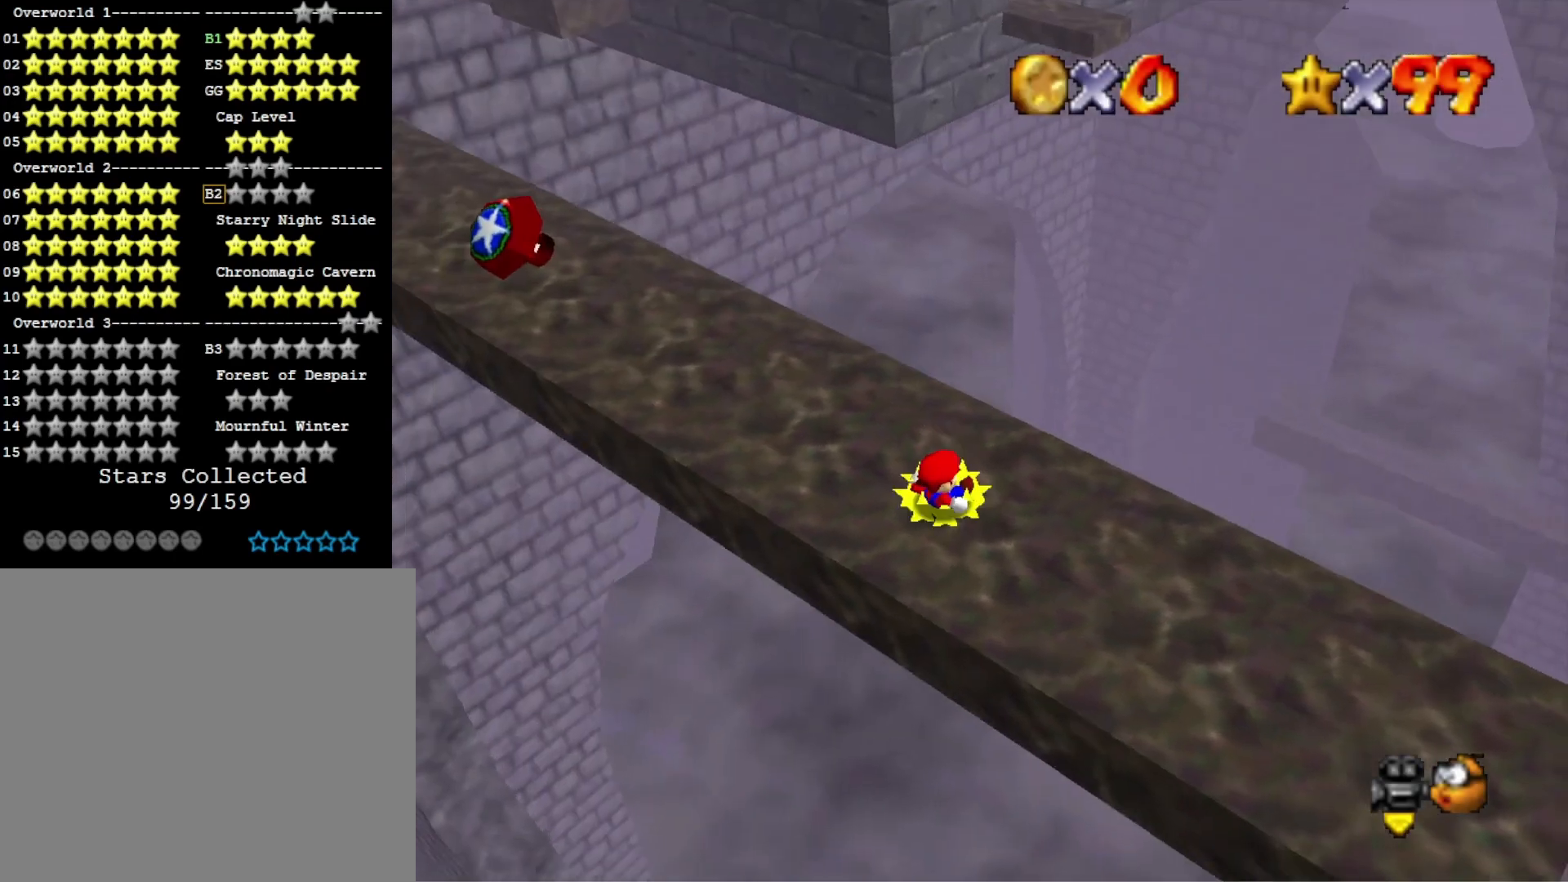
{"buttons": [], "left_stick": "up-right", "right_stick": "center", "events": [[33, "left_stick", "up-right"], [167, "right_stick", "center"]]}
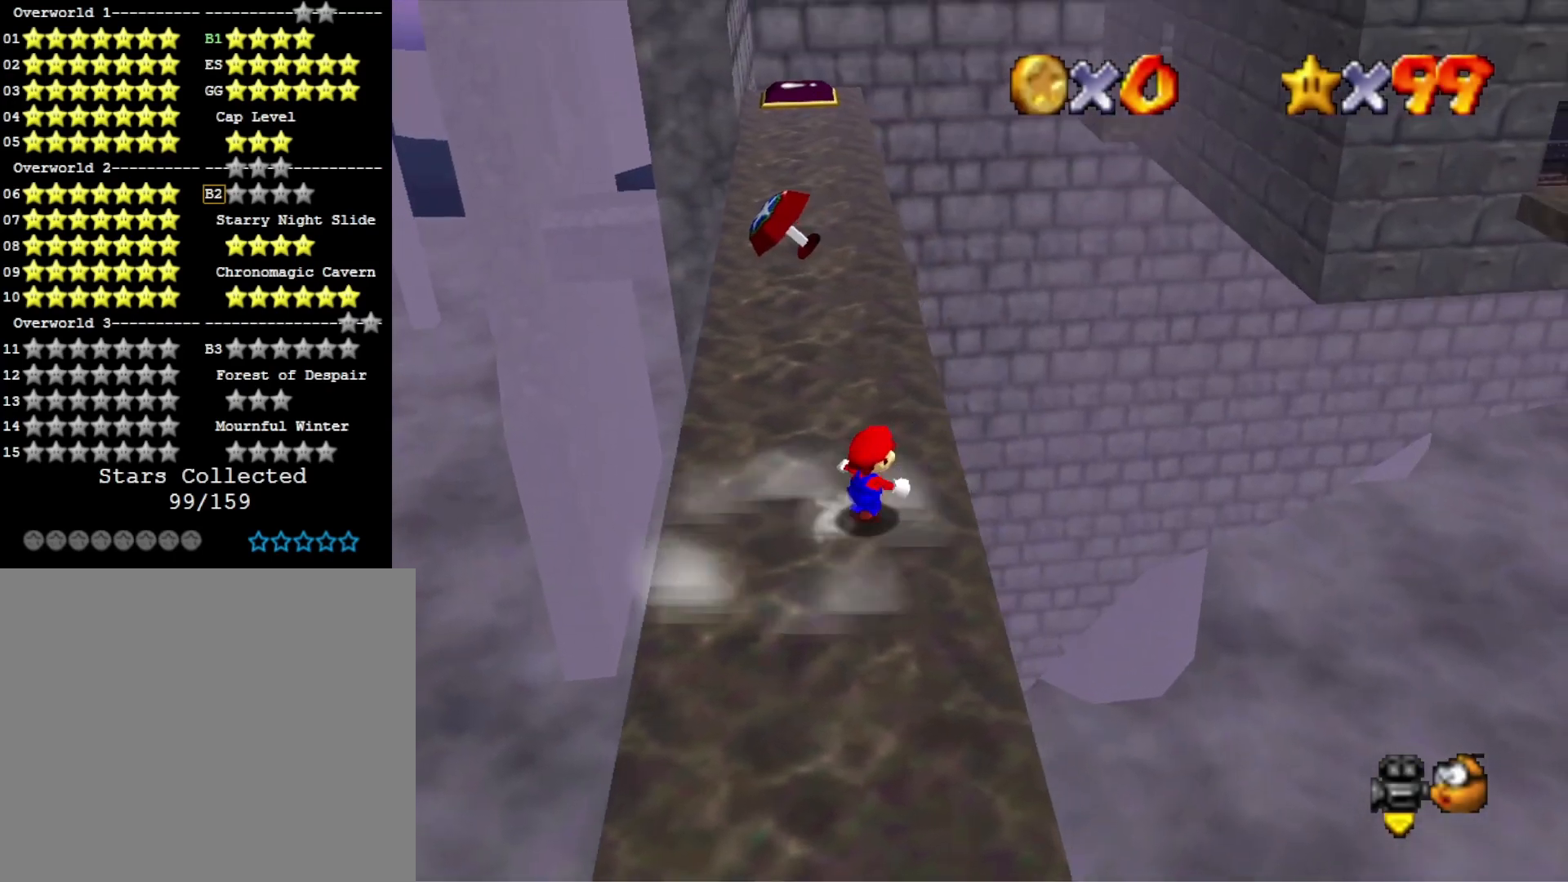
{"buttons": [], "left_stick": "up", "right_stick": "center", "events": [[100, "left_stick", "up"]]}